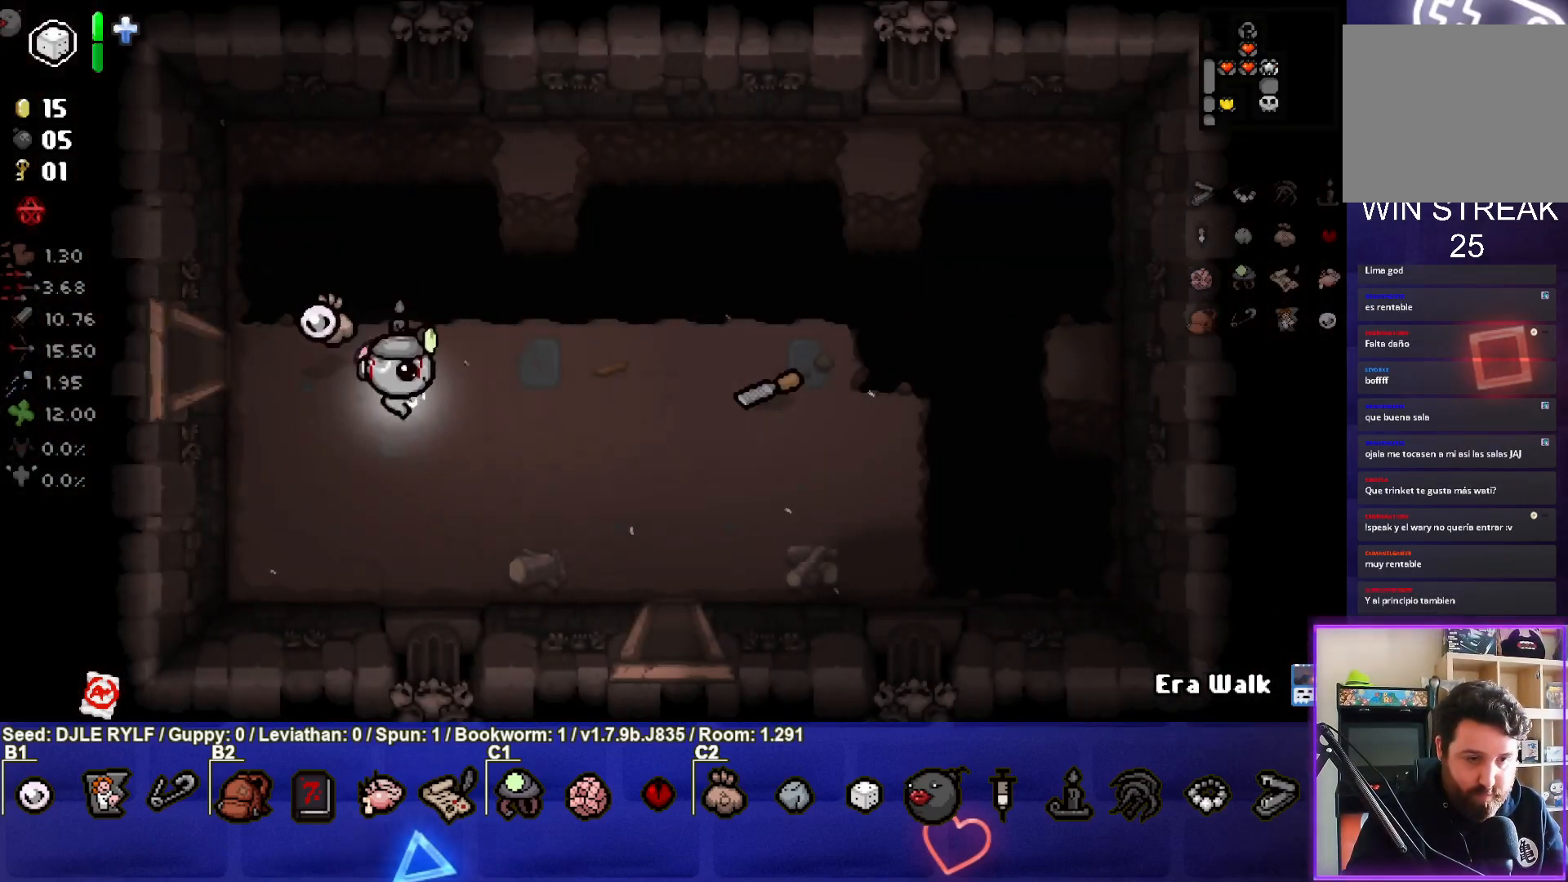
Gameplay with a controller (PlayStation layout); each line is a JSON object with the inputs held at the frame after it. "events" lists button and stick changes between this image and that frame as [ms after this image, input, new state], when the widget could be followed in between.
{"buttons": [], "left_stick": "down-right", "right_stick": "center", "events": []}
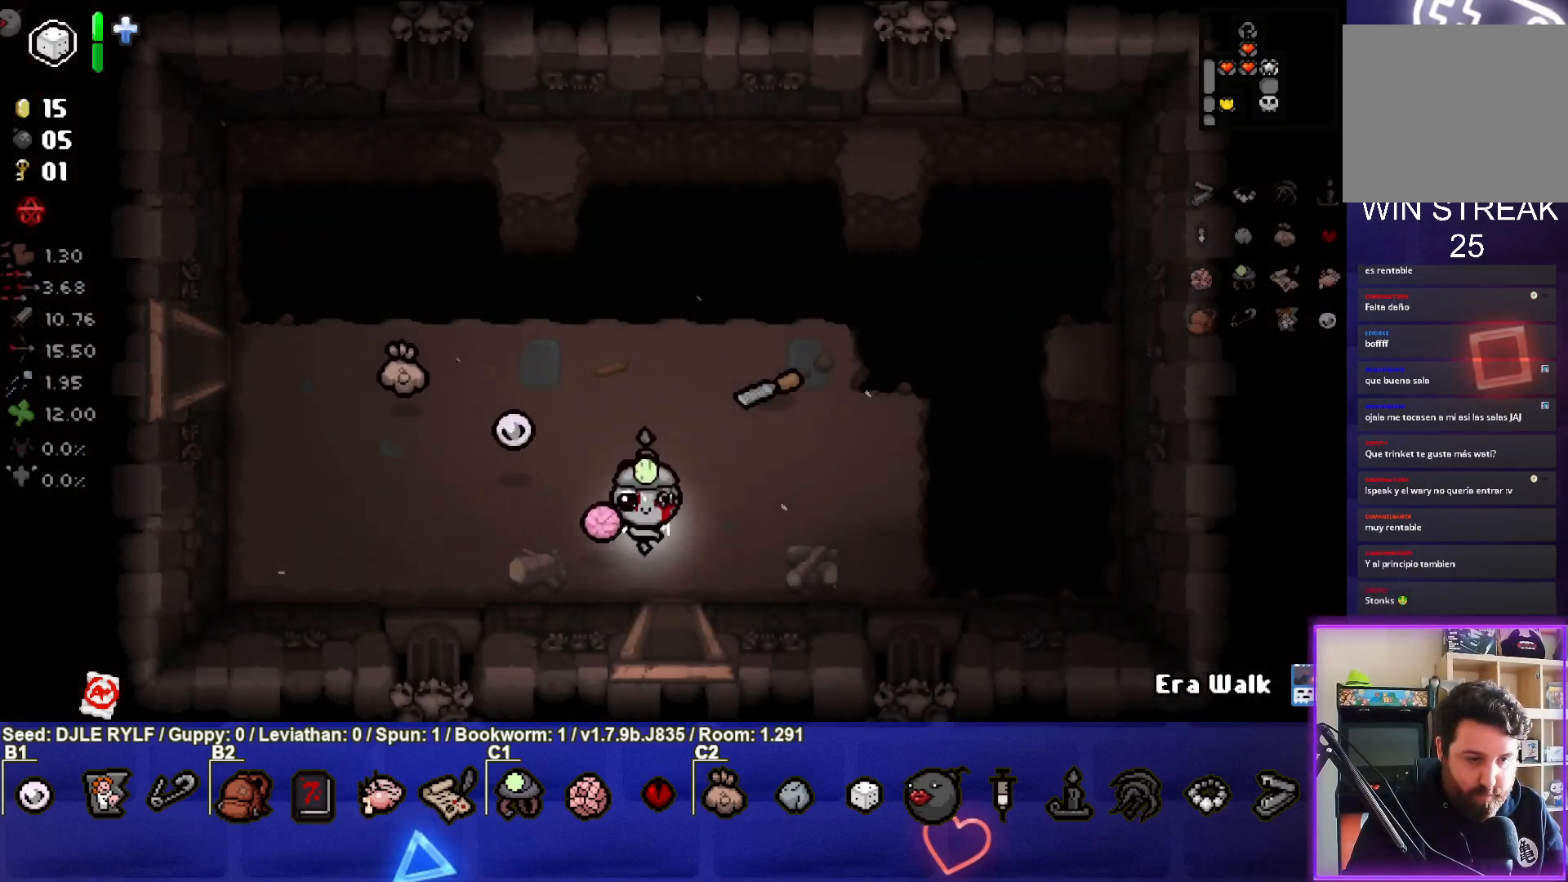
{"buttons": [], "left_stick": "center", "right_stick": "center", "events": [[83, "left_stick", "down"], [300, "left_stick", "center"]]}
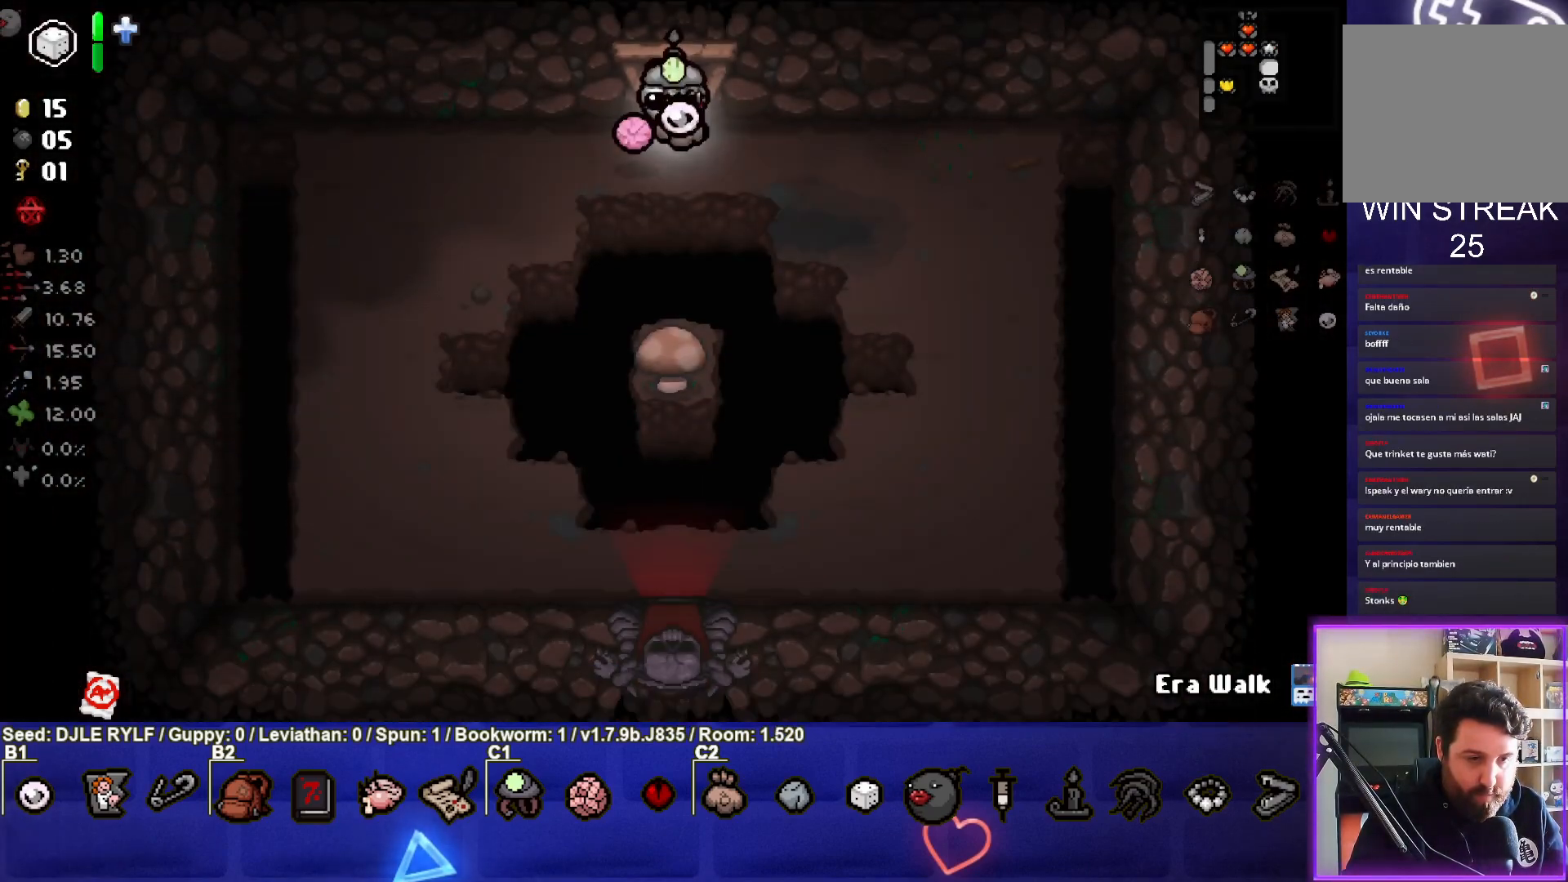
{"buttons": [], "left_stick": "down-right", "right_stick": "center", "events": [[400, "left_stick", "down-right"]]}
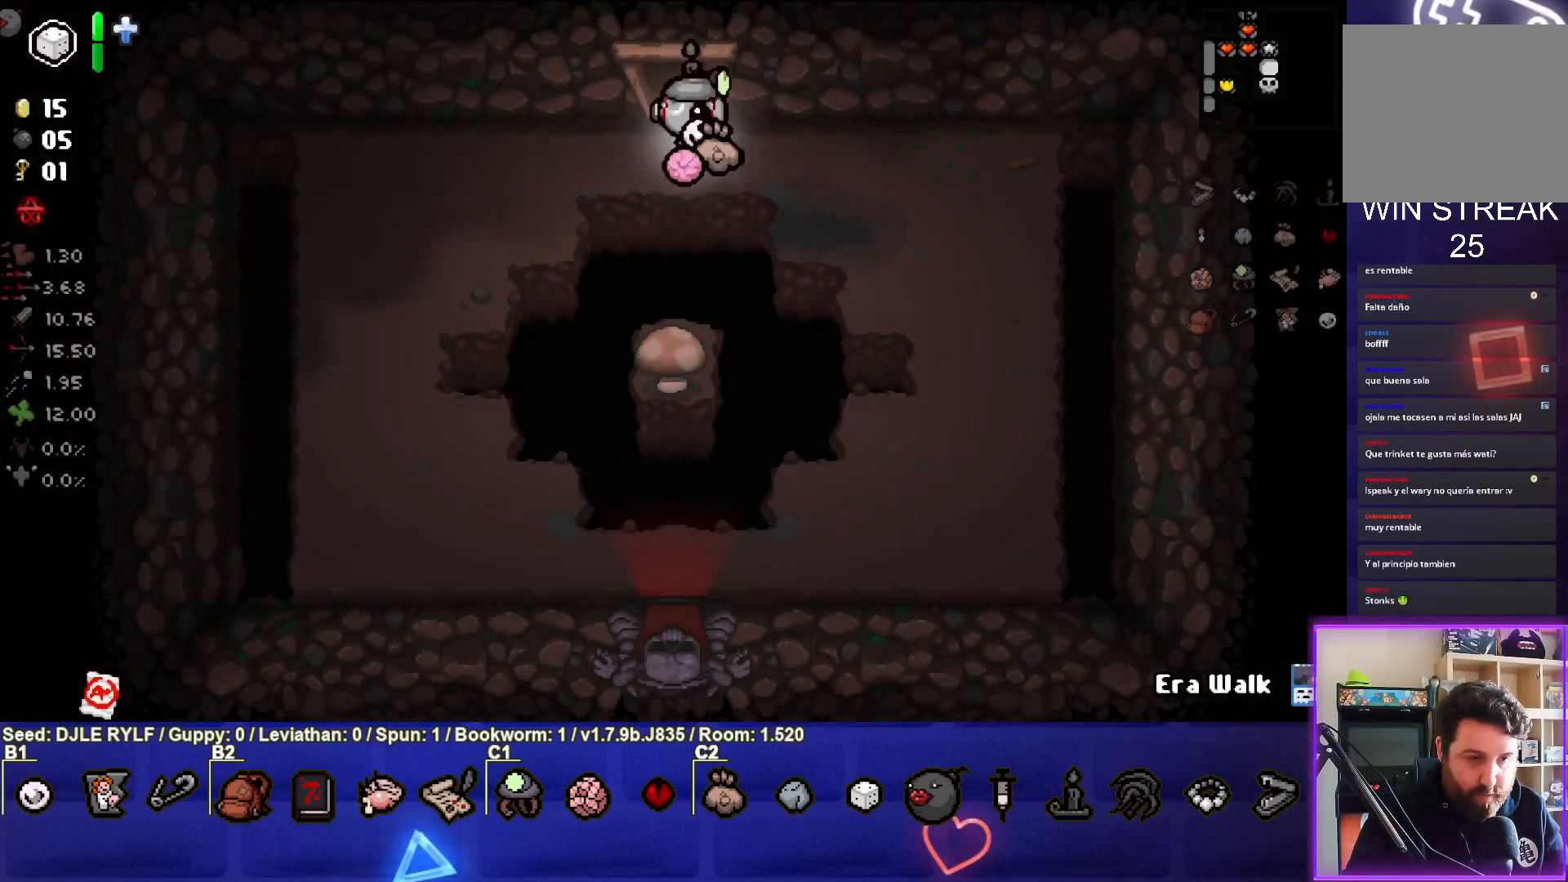
{"buttons": [], "left_stick": "down", "right_stick": "center", "events": [[417, "left_stick", "down"]]}
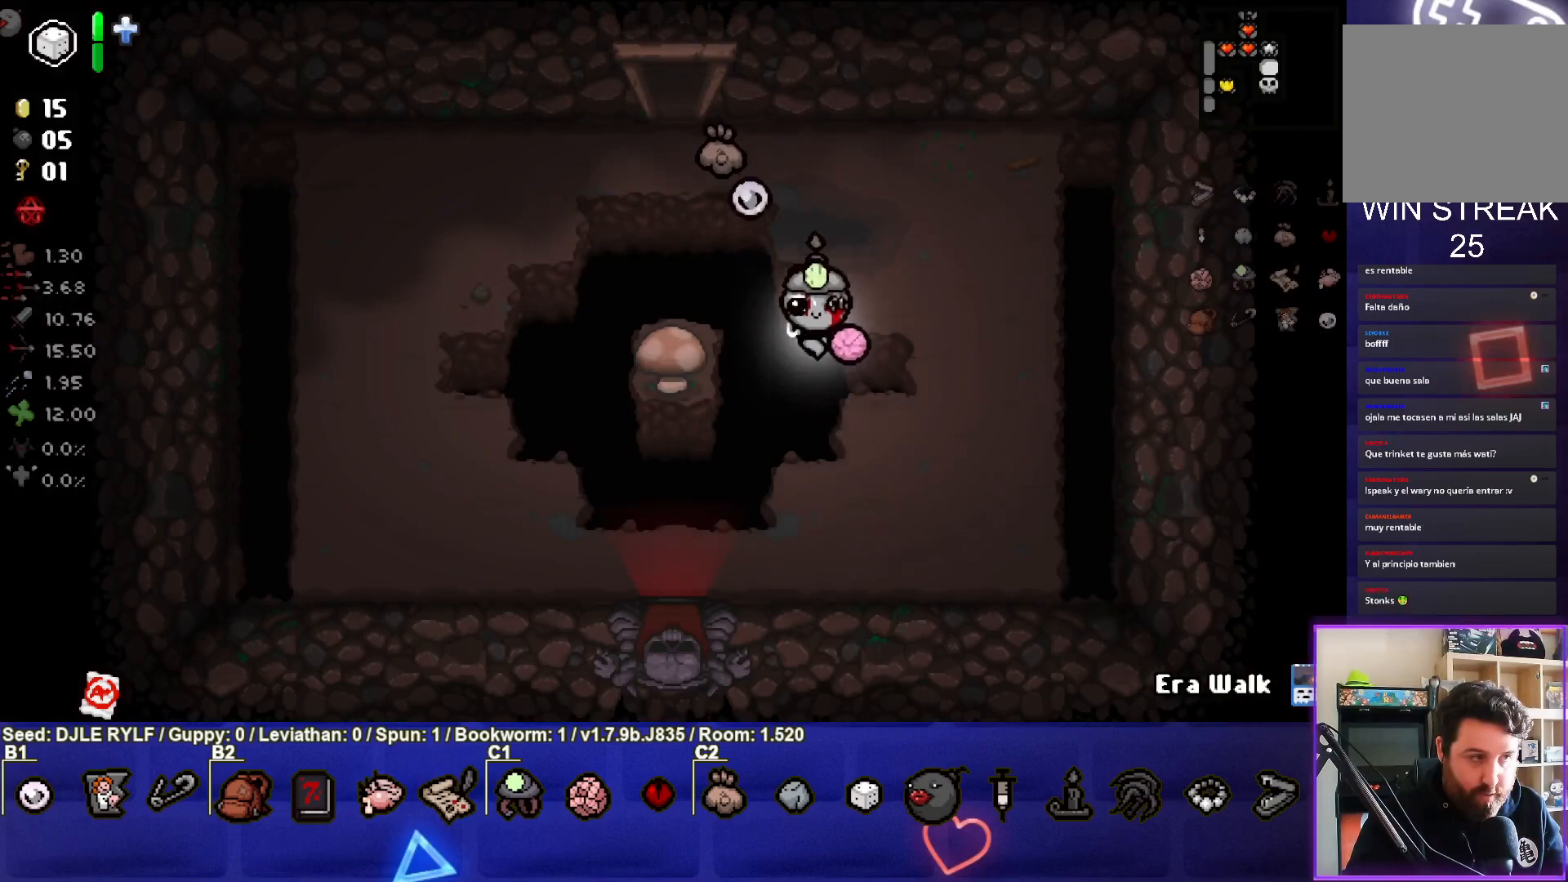
{"buttons": [], "left_stick": "center", "right_stick": "center", "events": [[183, "left_stick", "down-left"], [383, "left_stick", "center"]]}
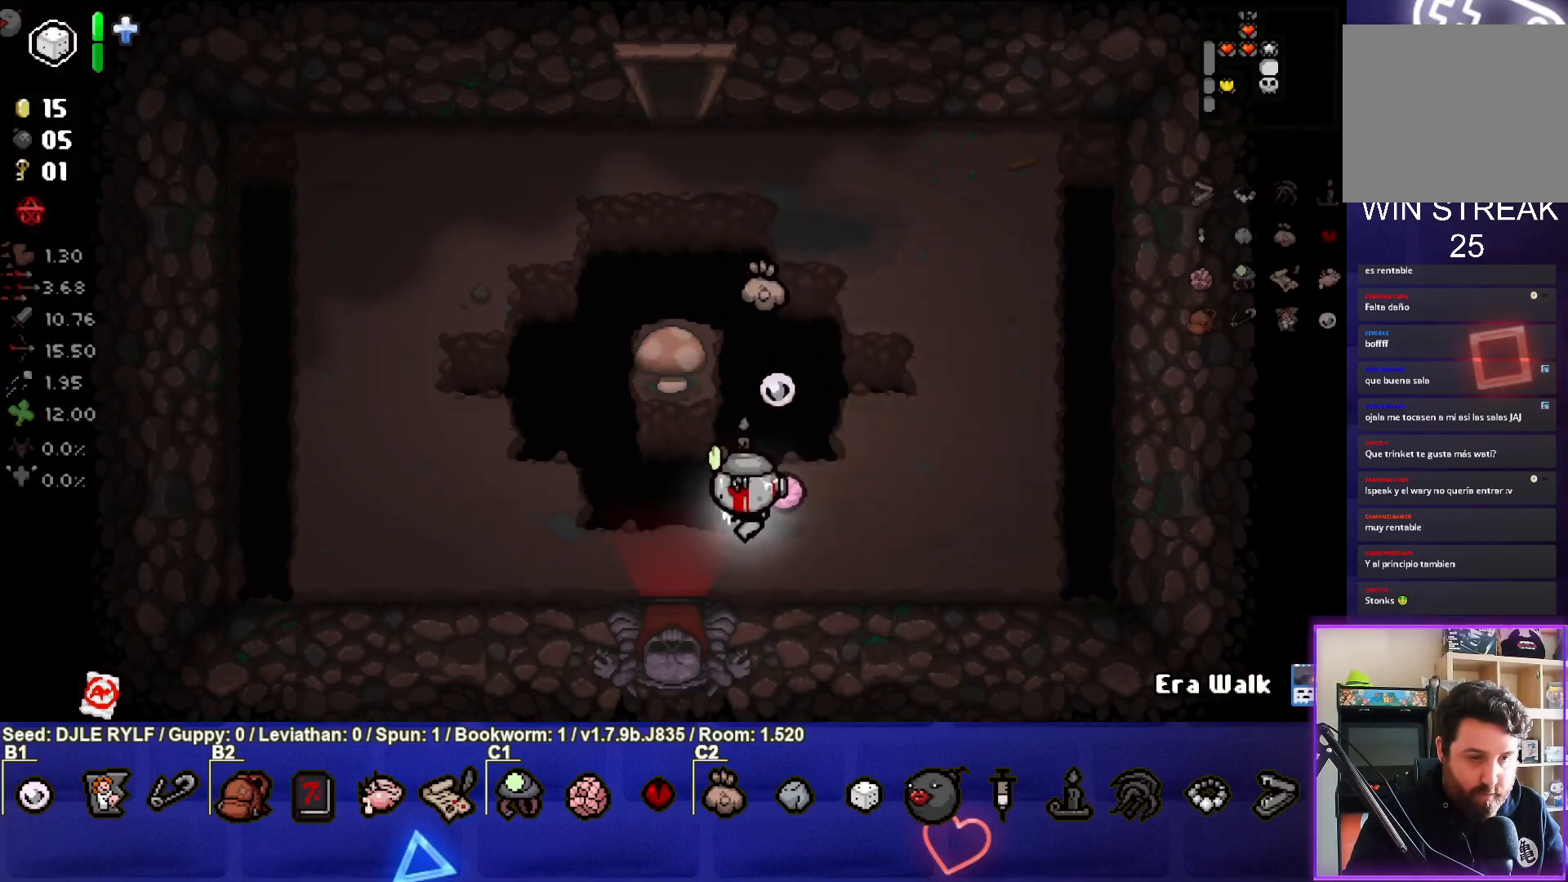
{"buttons": [], "left_stick": "down", "right_stick": "center", "events": [[117, "left_stick", "down-left"], [400, "left_stick", "down"]]}
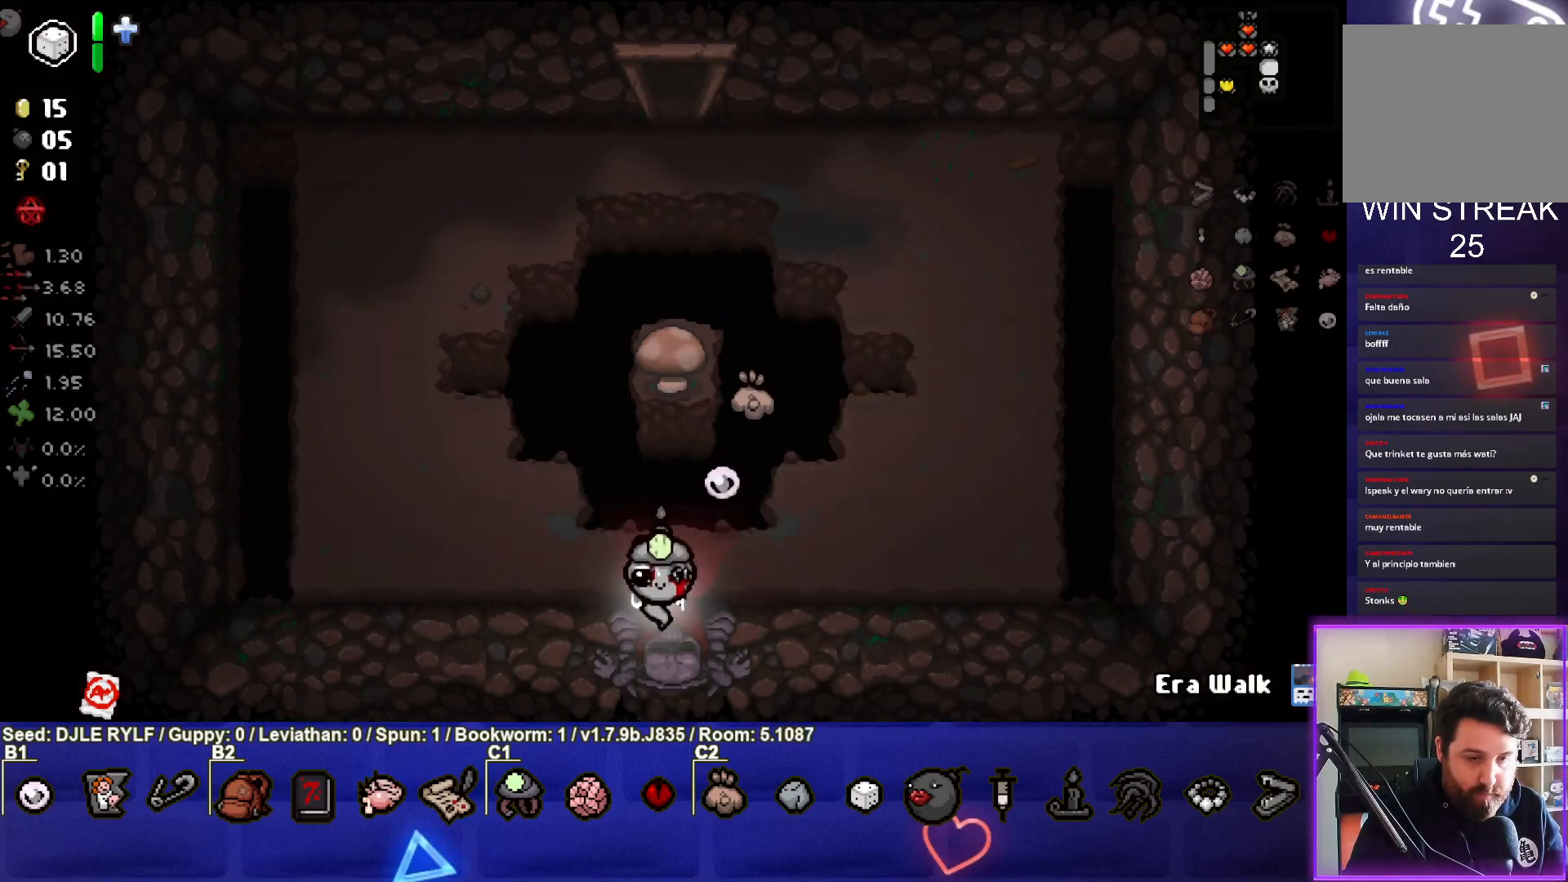
{"buttons": [], "left_stick": "left", "right_stick": "center", "events": [[83, "left_stick", "center"], [433, "left_stick", "left"]]}
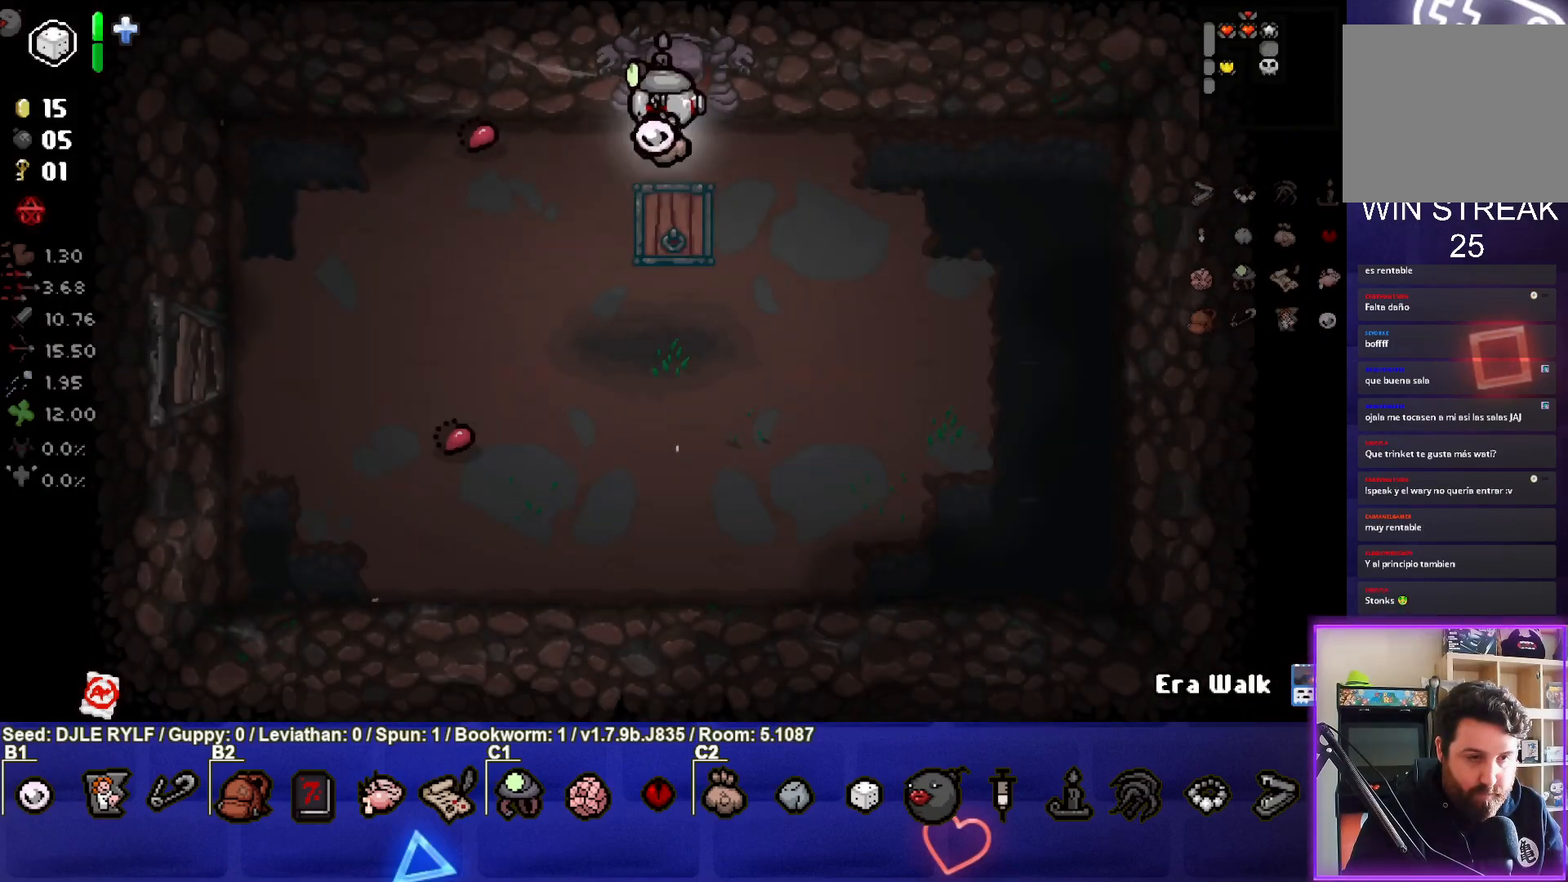
{"buttons": [], "left_stick": "center", "right_stick": "center", "events": [[83, "left_stick", "down-left"], [483, "left_stick", "center"]]}
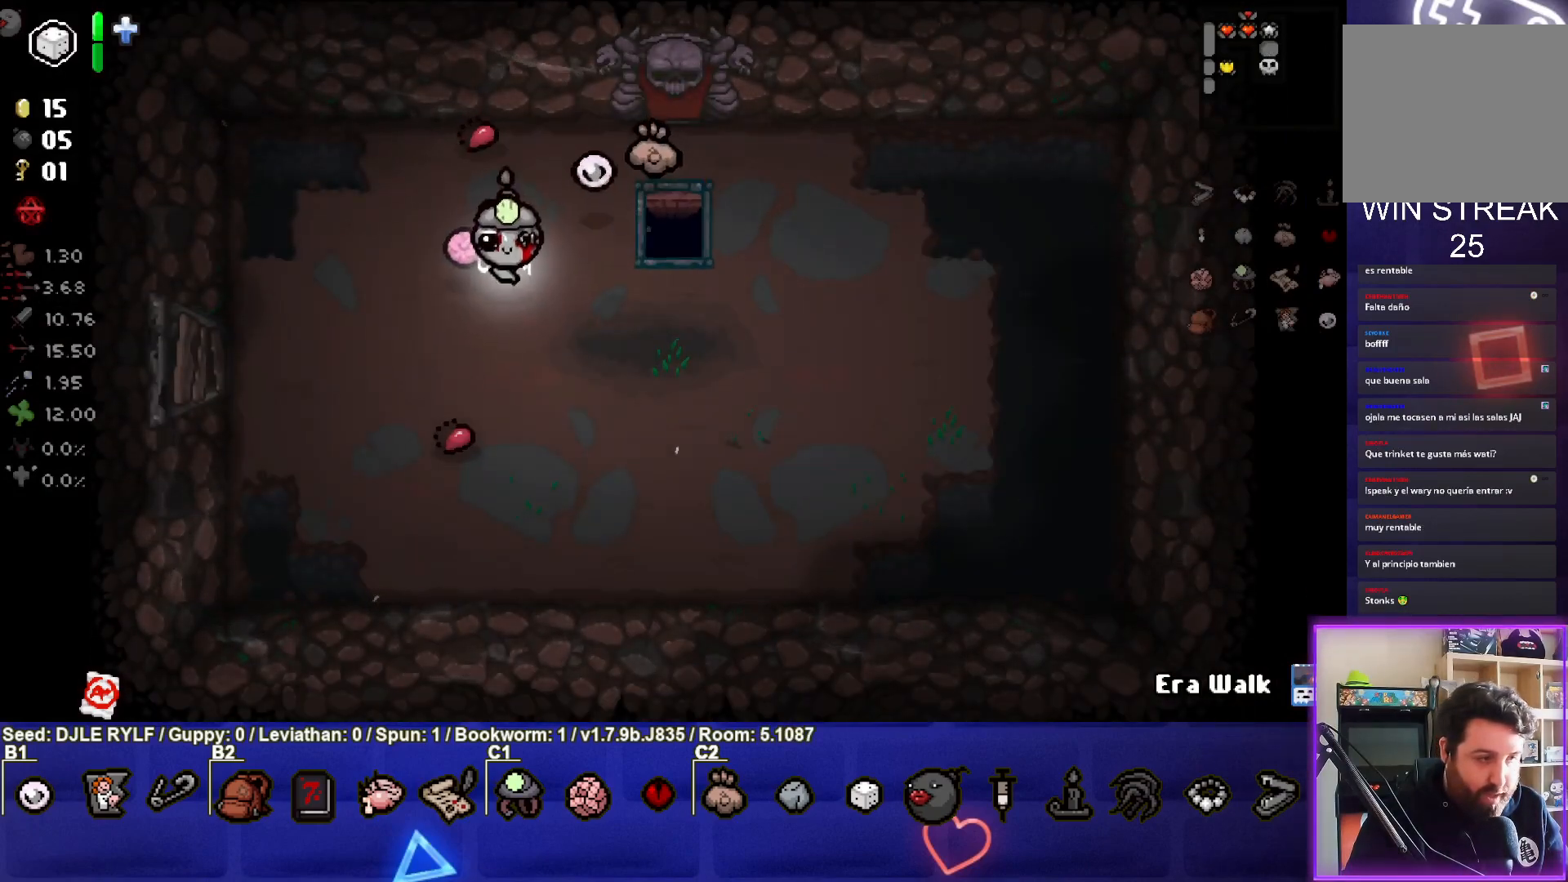
{"buttons": [], "left_stick": "center", "right_stick": "center", "events": []}
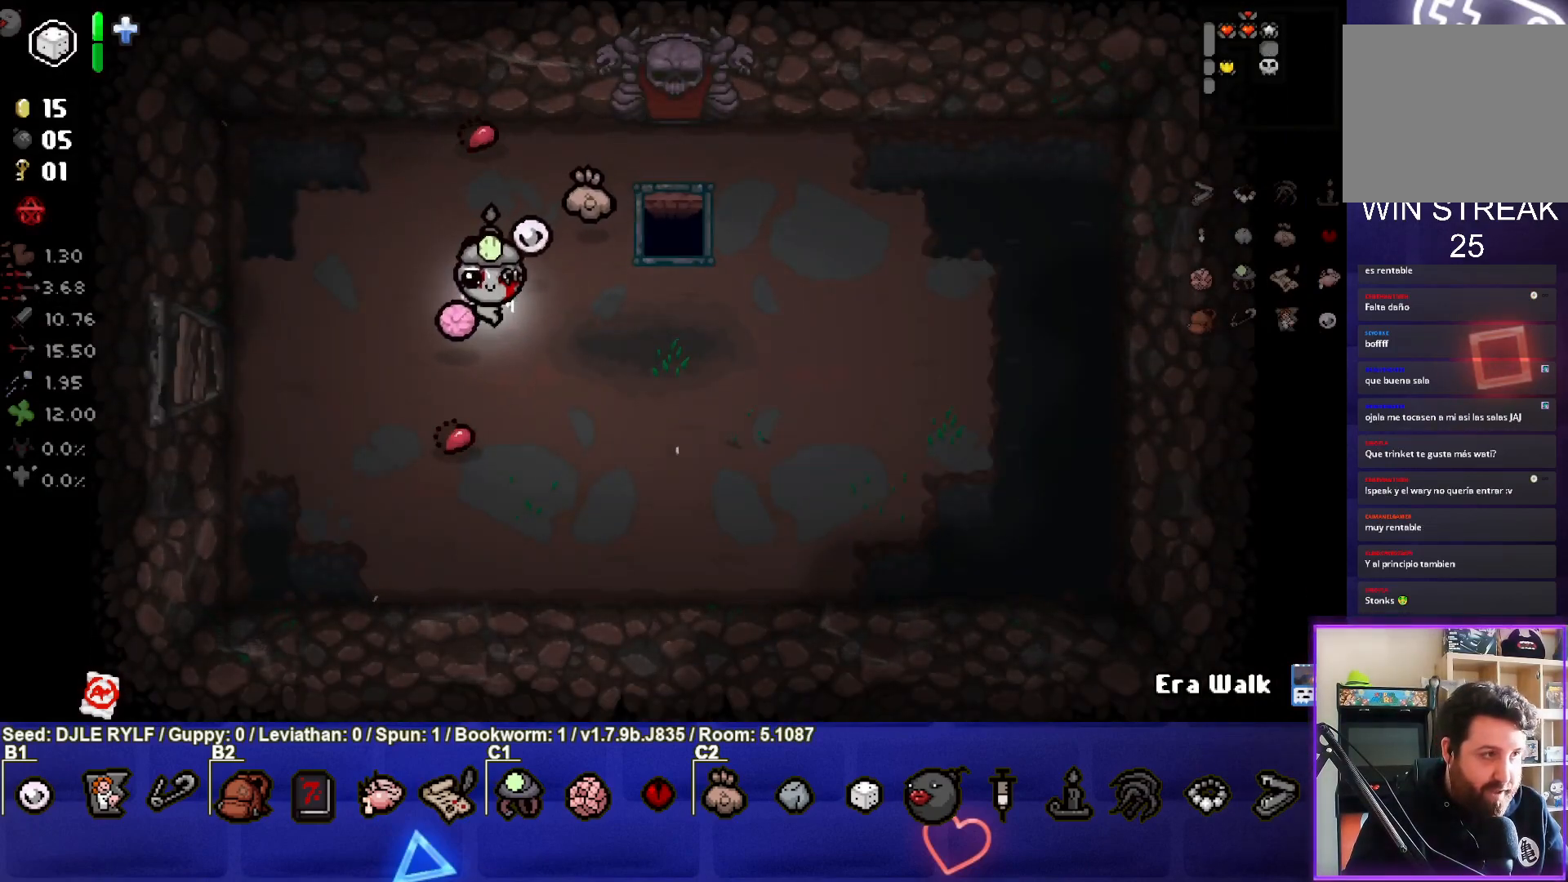
{"buttons": [], "left_stick": "center", "right_stick": "center", "events": [[350, "R2", "down"], [483, "R2", "up"]]}
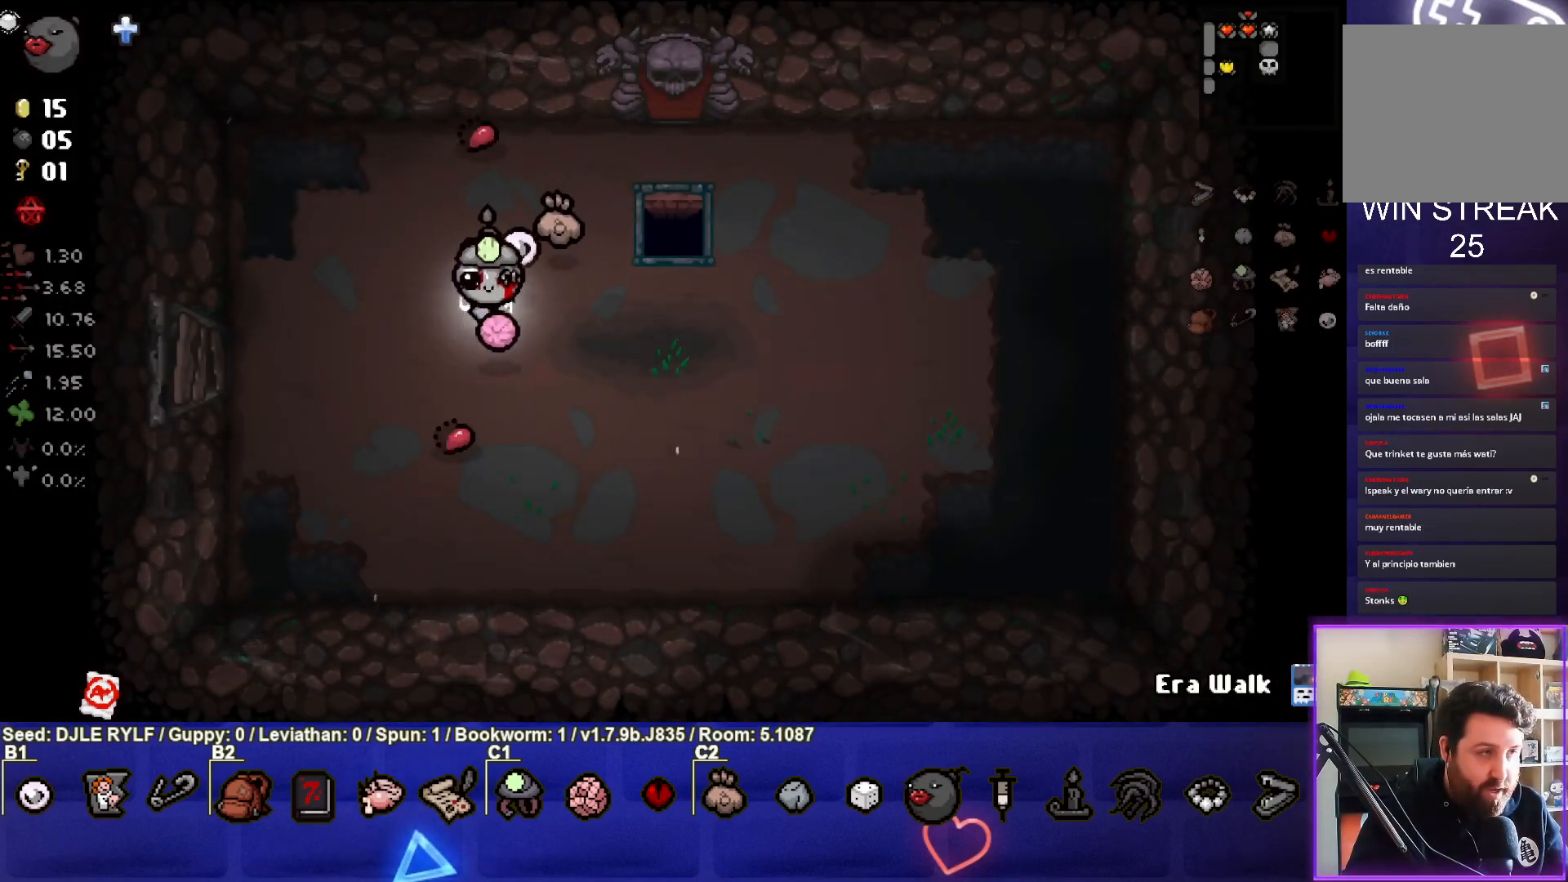
{"buttons": [], "left_stick": "right", "right_stick": "center", "events": [[83, "R2", "down"], [217, "R2", "up"], [350, "left_stick", "right"]]}
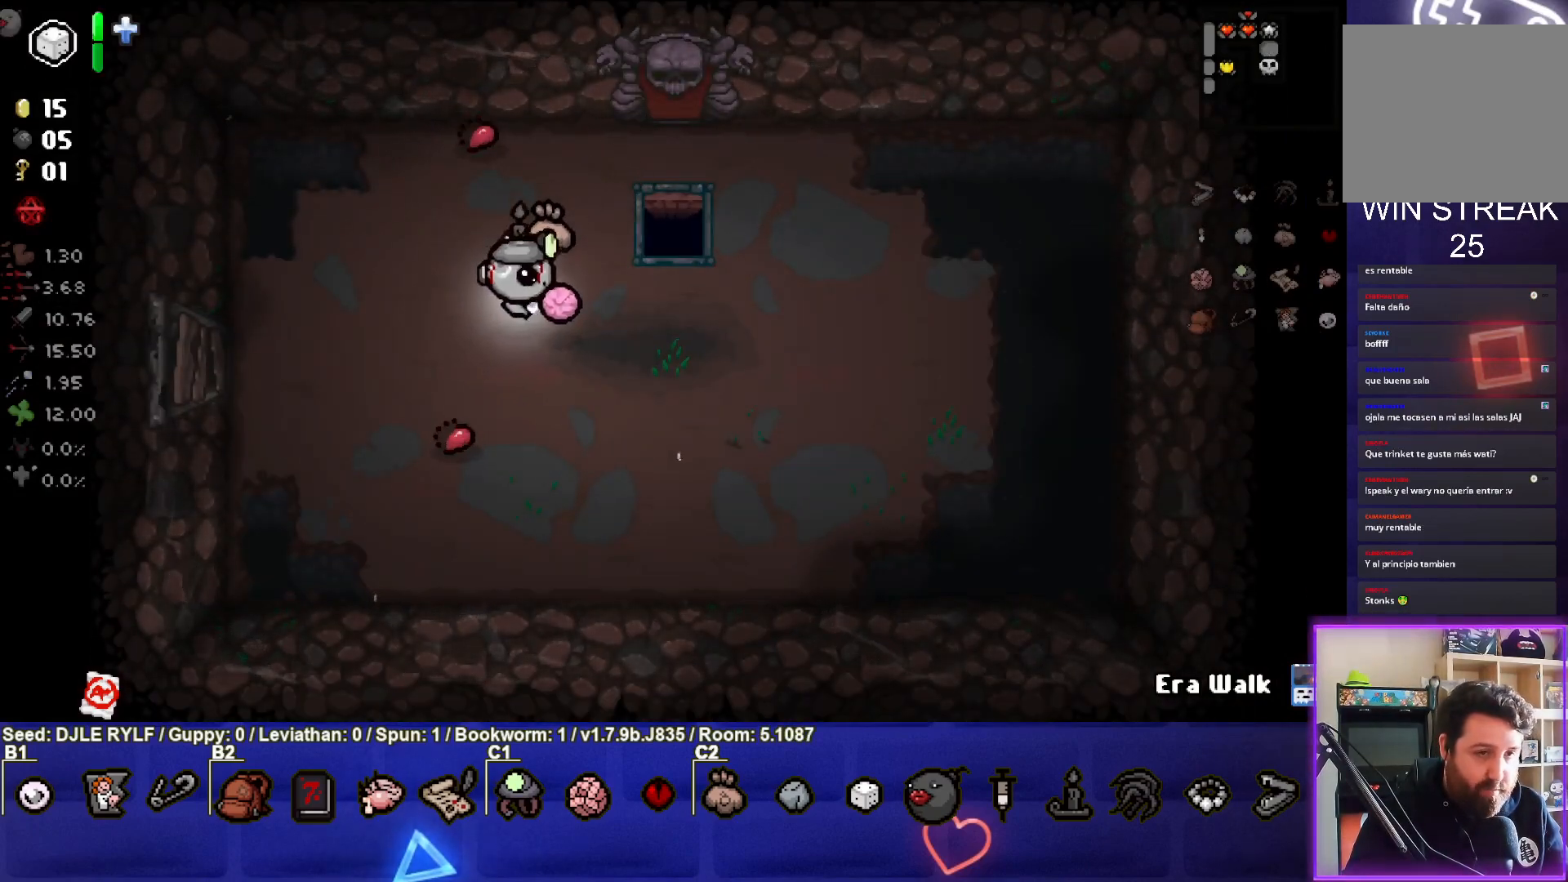
{"buttons": [], "left_stick": "center", "right_stick": "center", "events": [[50, "left_stick", "up-right"], [450, "left_stick", "center"]]}
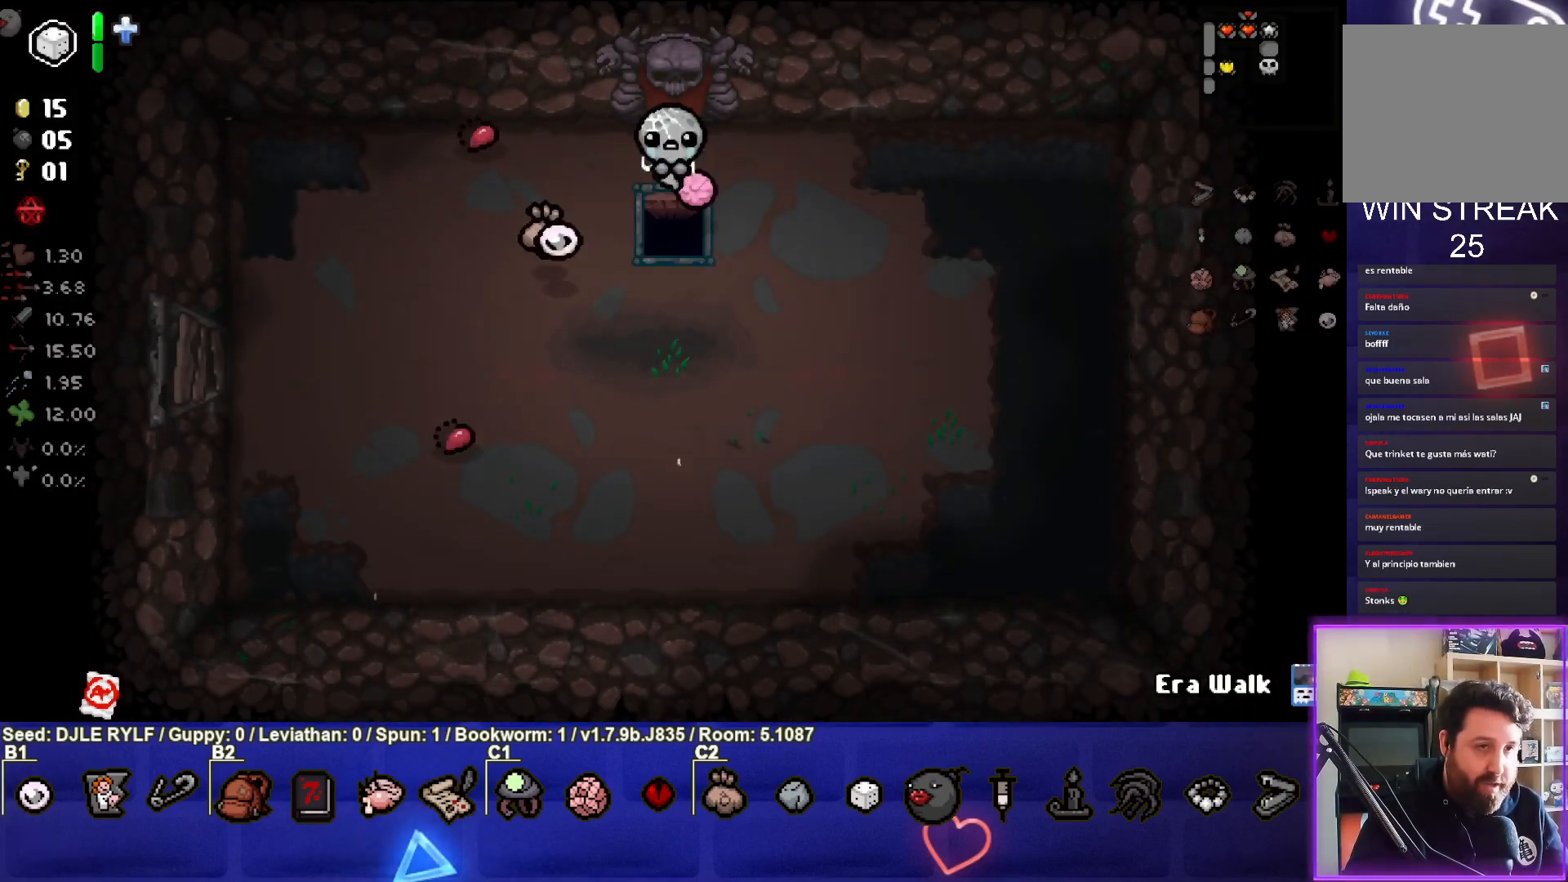
{"buttons": [], "left_stick": "center", "right_stick": "center", "events": []}
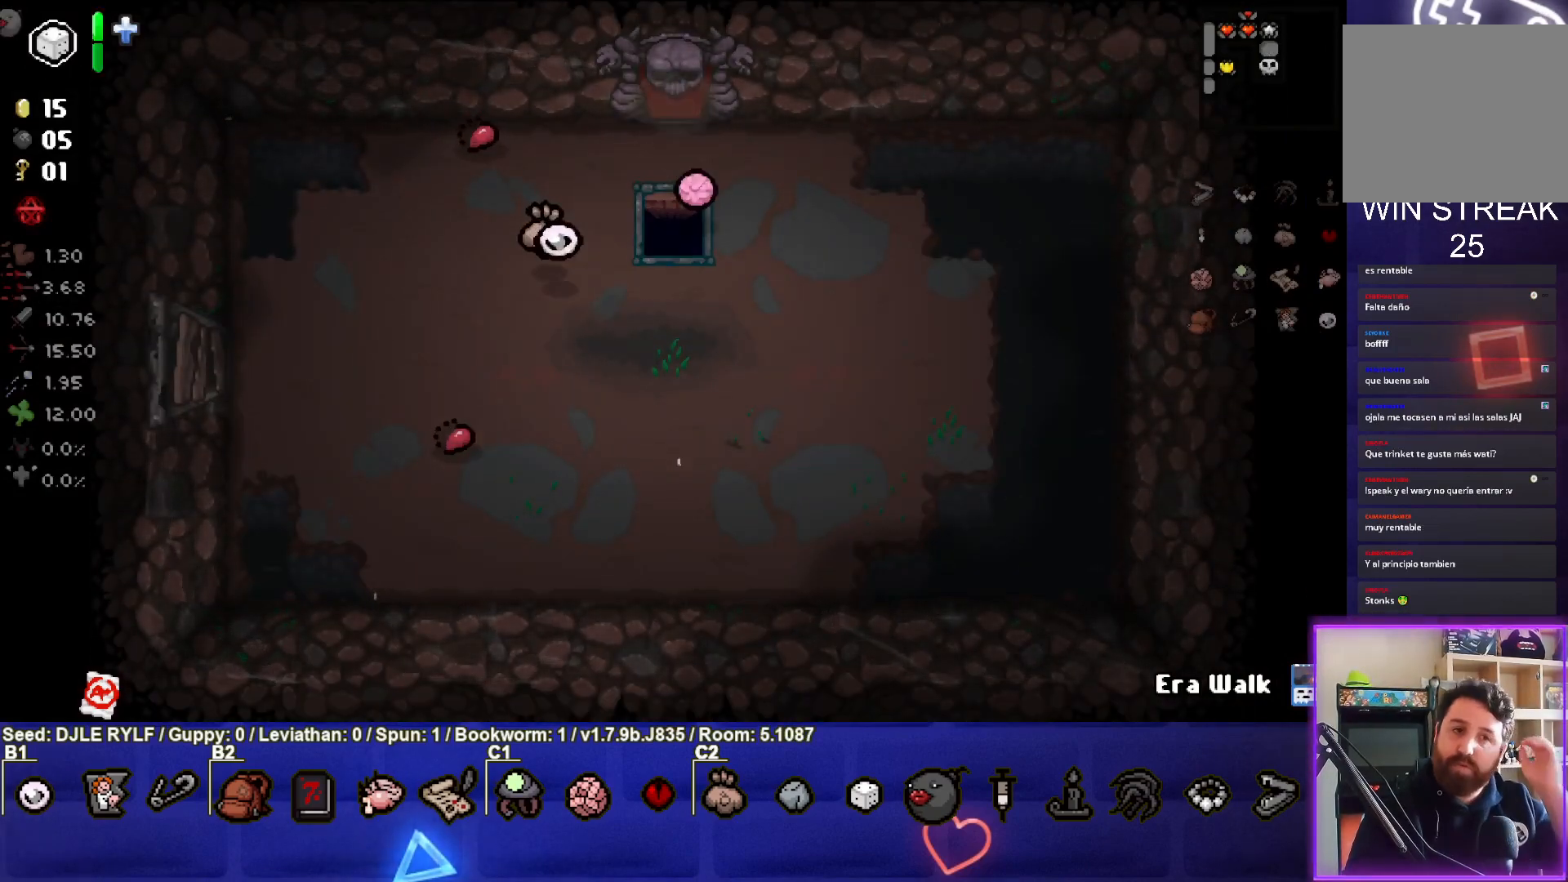
{"buttons": [], "left_stick": "center", "right_stick": "center", "events": []}
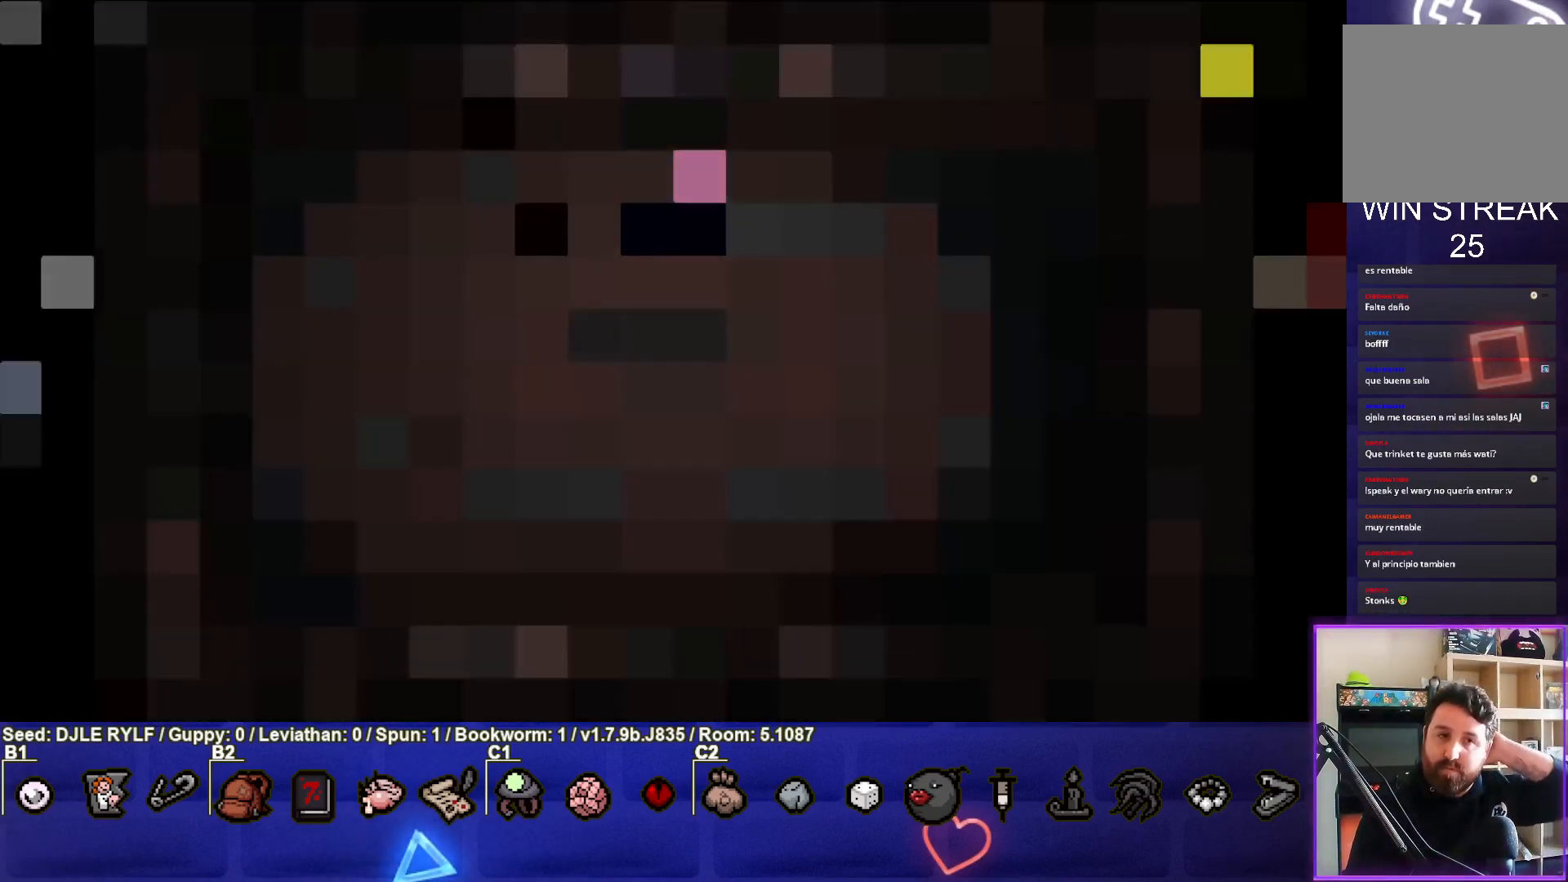
{"buttons": [], "left_stick": "center", "right_stick": "center", "events": []}
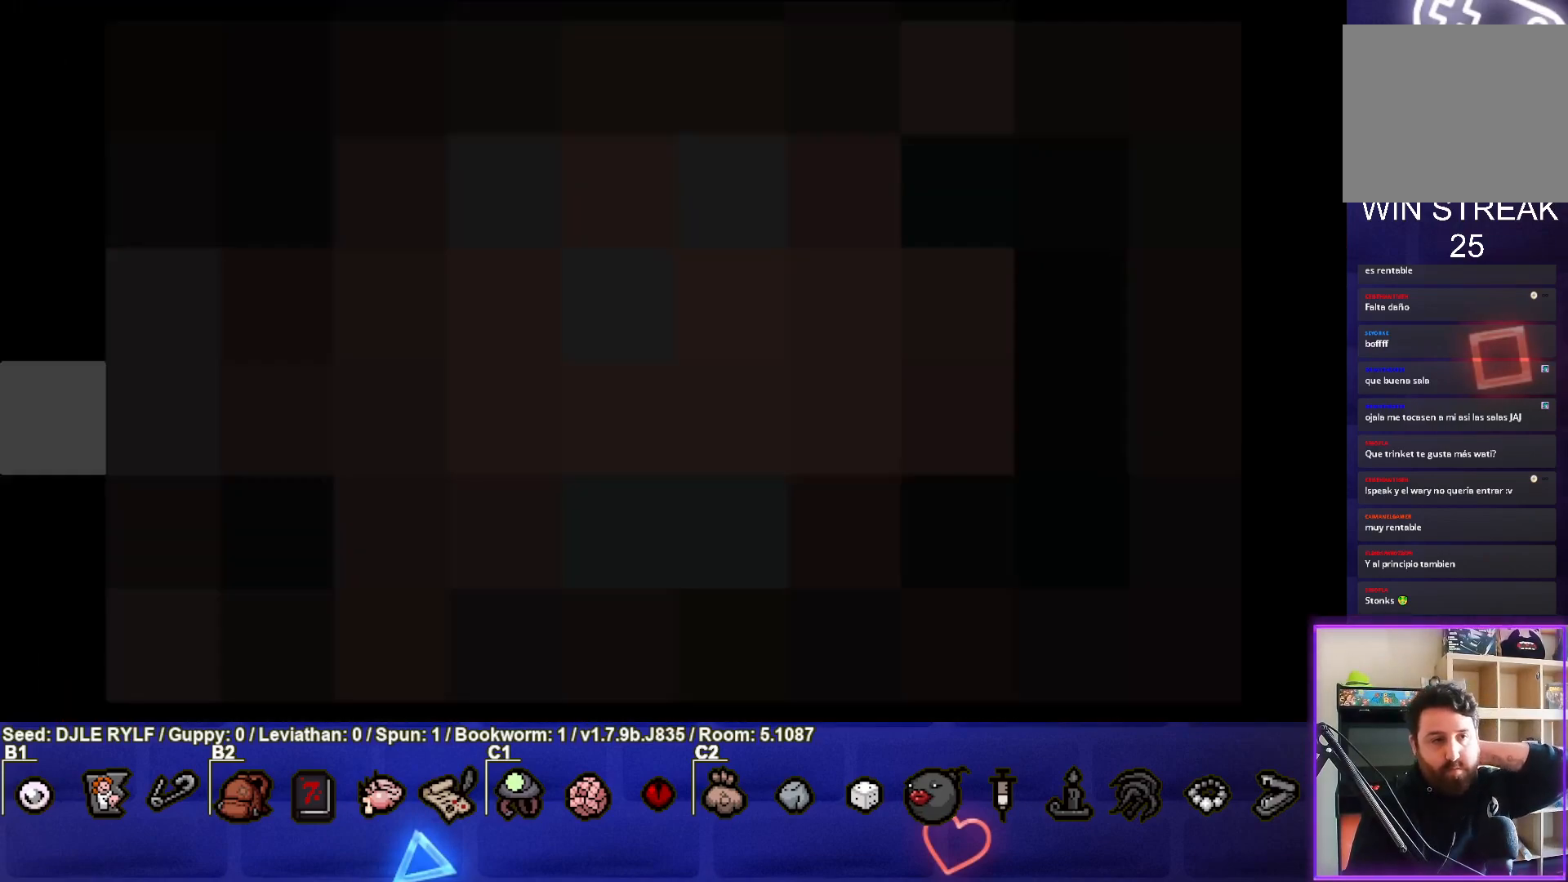
{"buttons": [], "left_stick": "center", "right_stick": "center", "events": []}
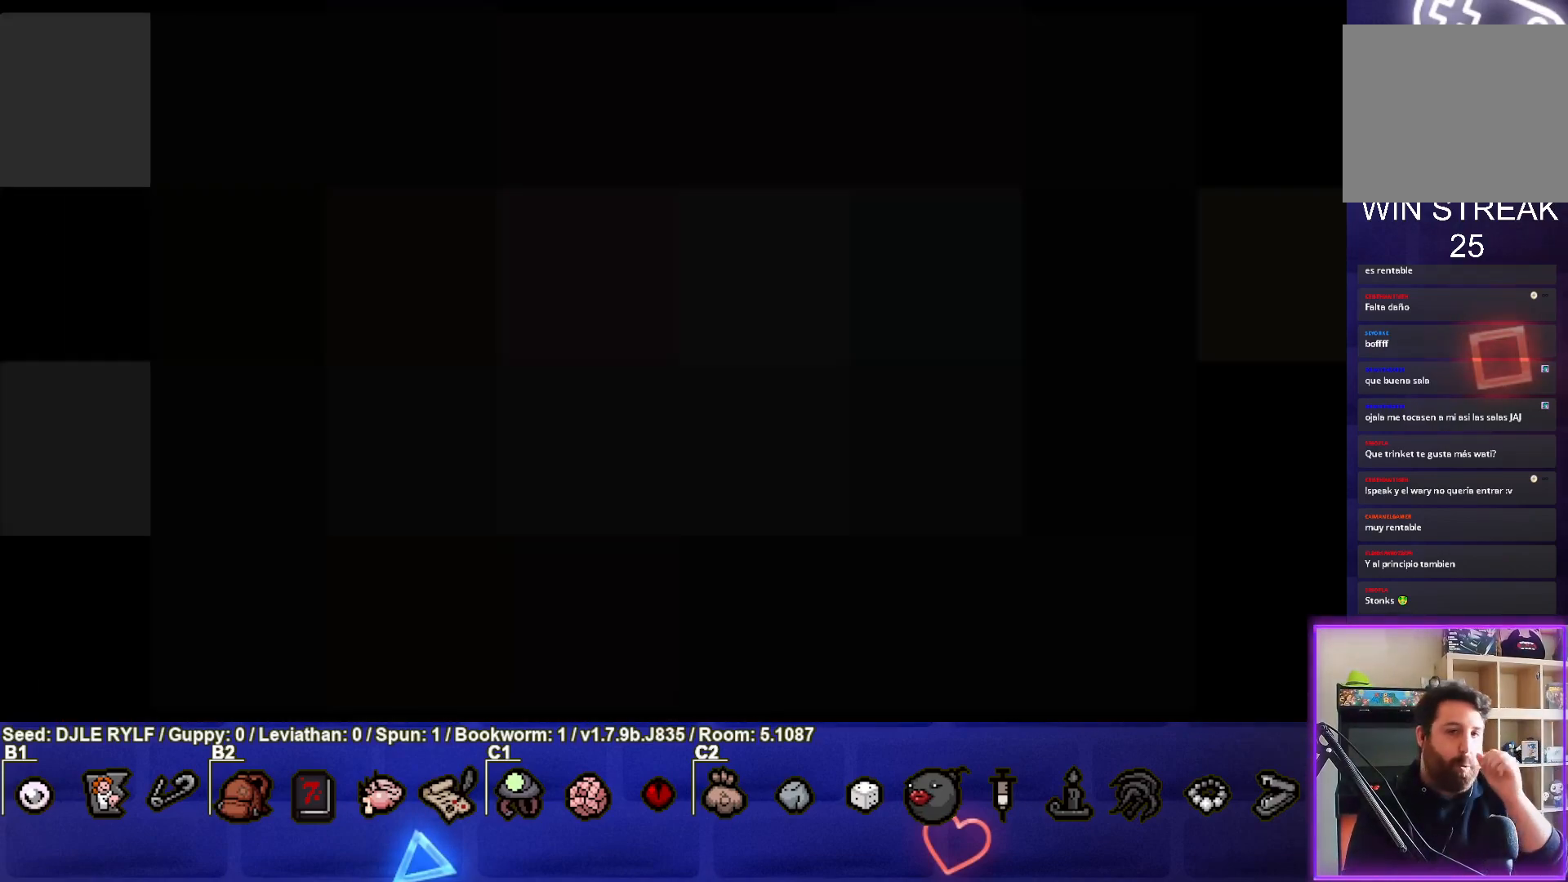
{"buttons": ["CROSS"], "left_stick": "center", "right_stick": "center", "events": [[117, "CROSS", "down"], [300, "CROSS", "up"], [417, "CROSS", "down"]]}
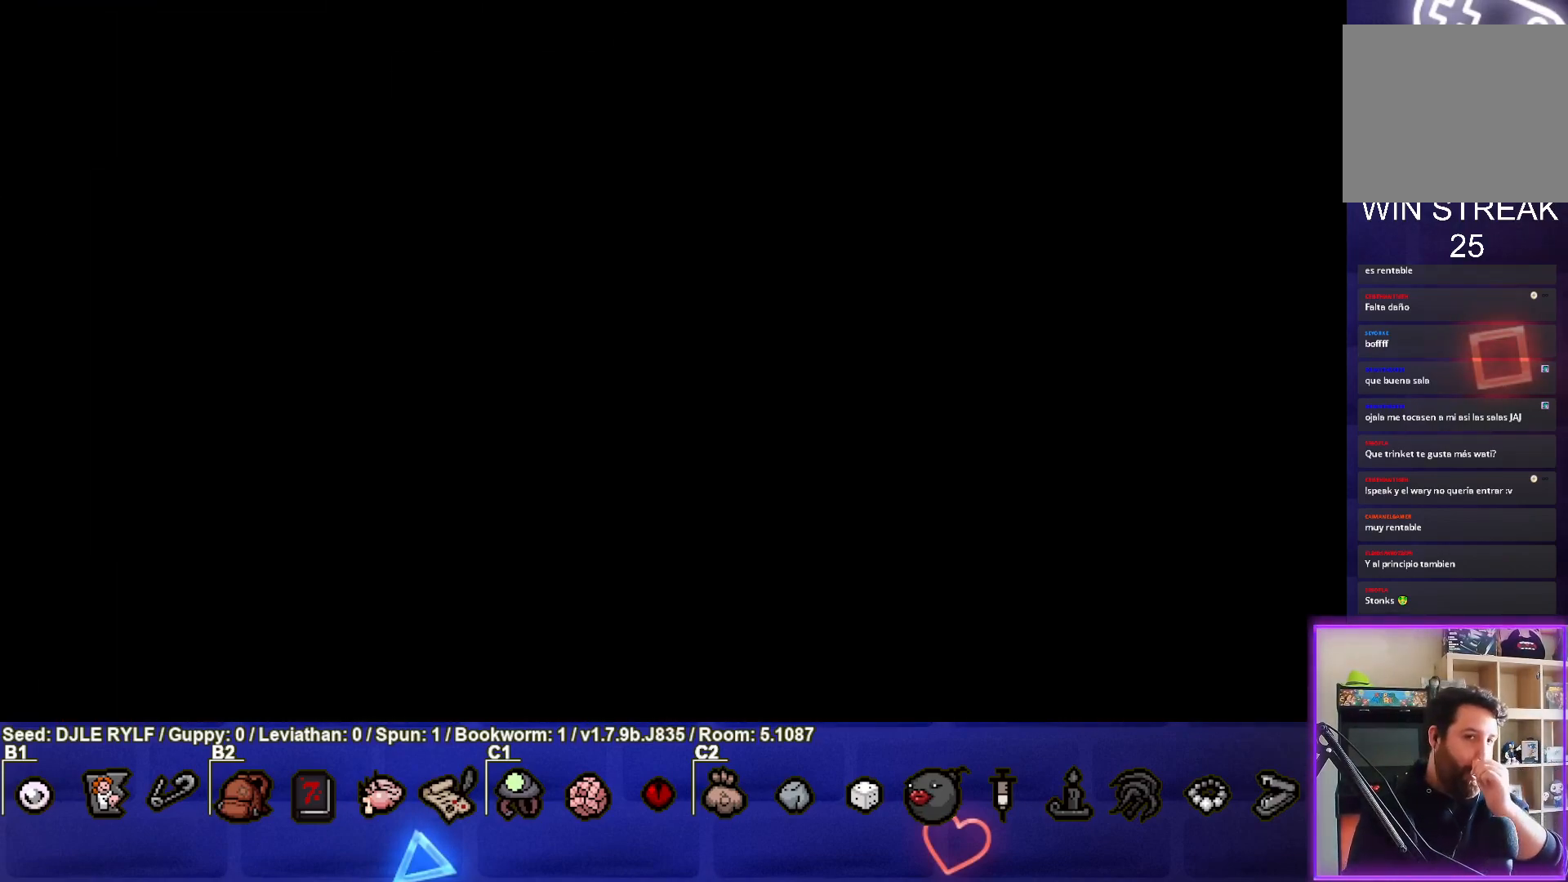
{"buttons": [], "left_stick": "center", "right_stick": "center", "events": [[67, "CROSS", "up"]]}
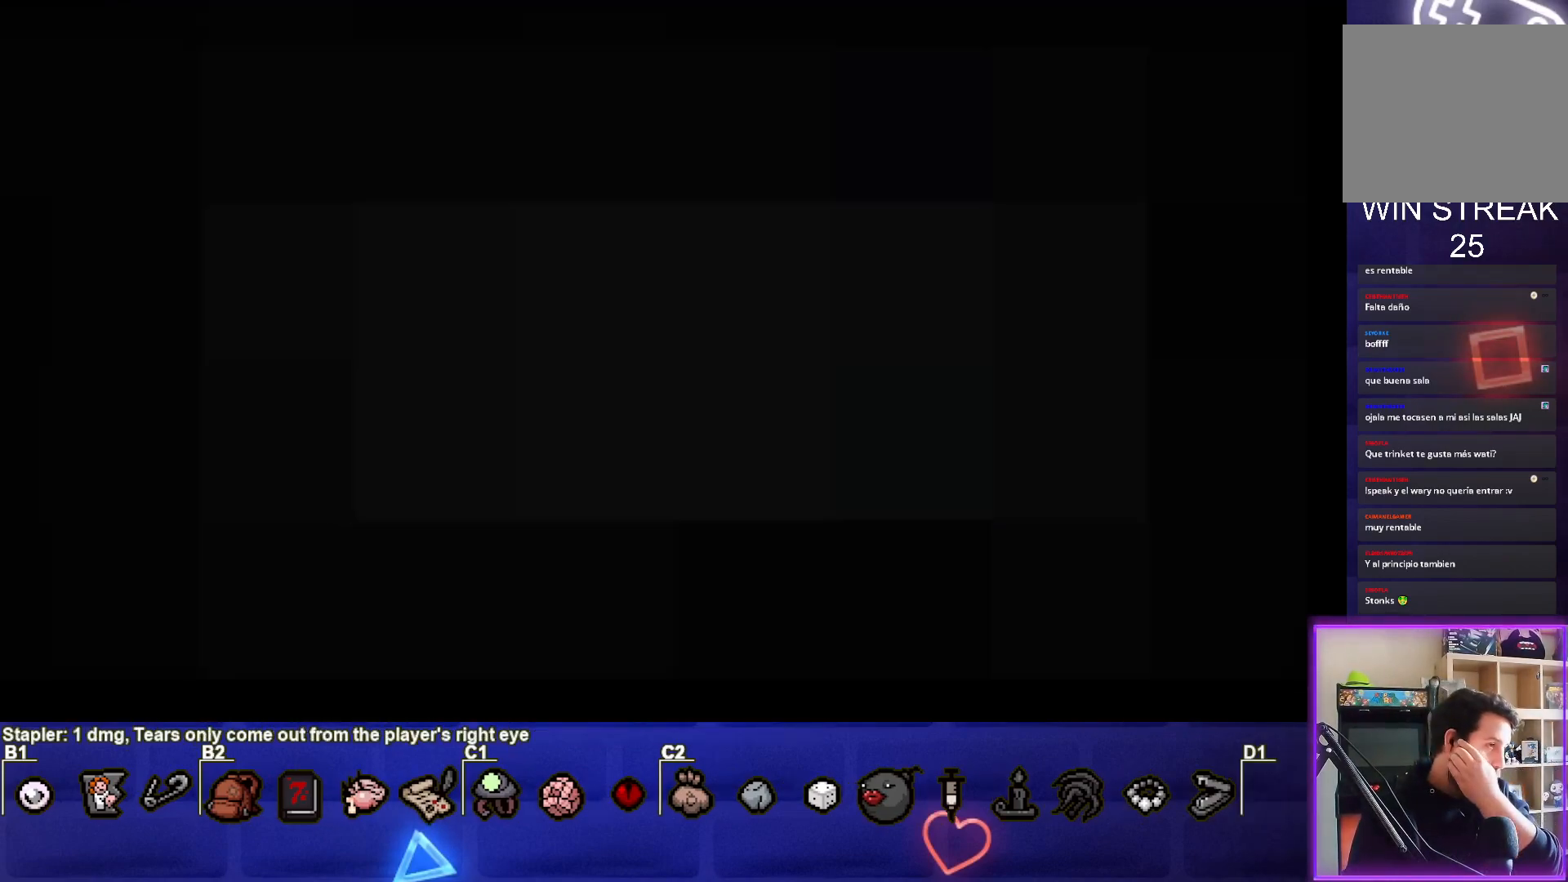
{"buttons": [], "left_stick": "center", "right_stick": "center", "events": []}
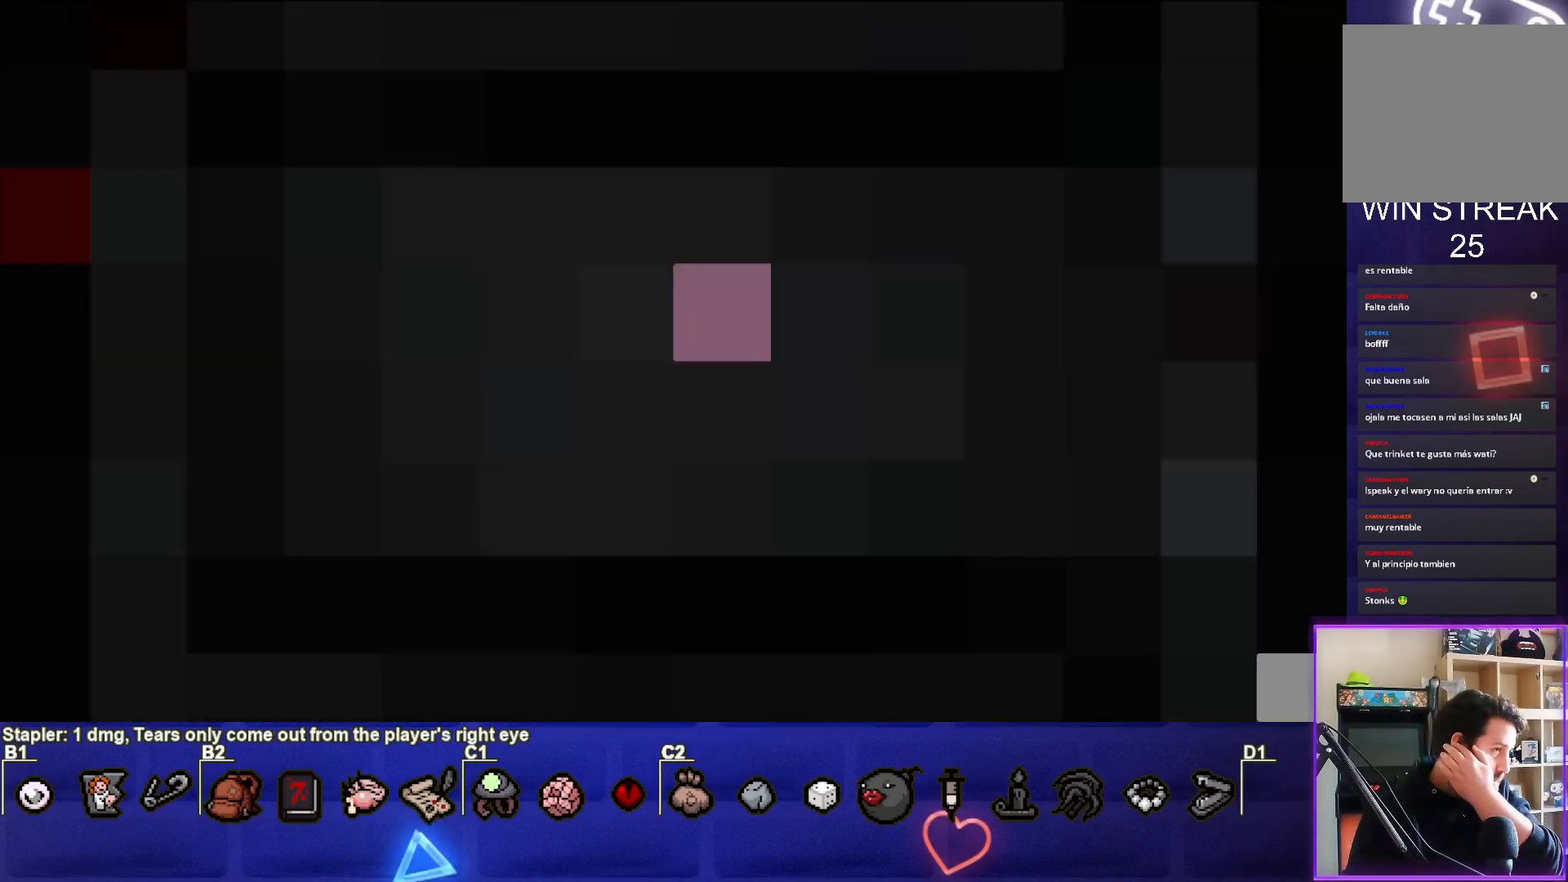
{"buttons": [], "left_stick": "center", "right_stick": "center", "events": []}
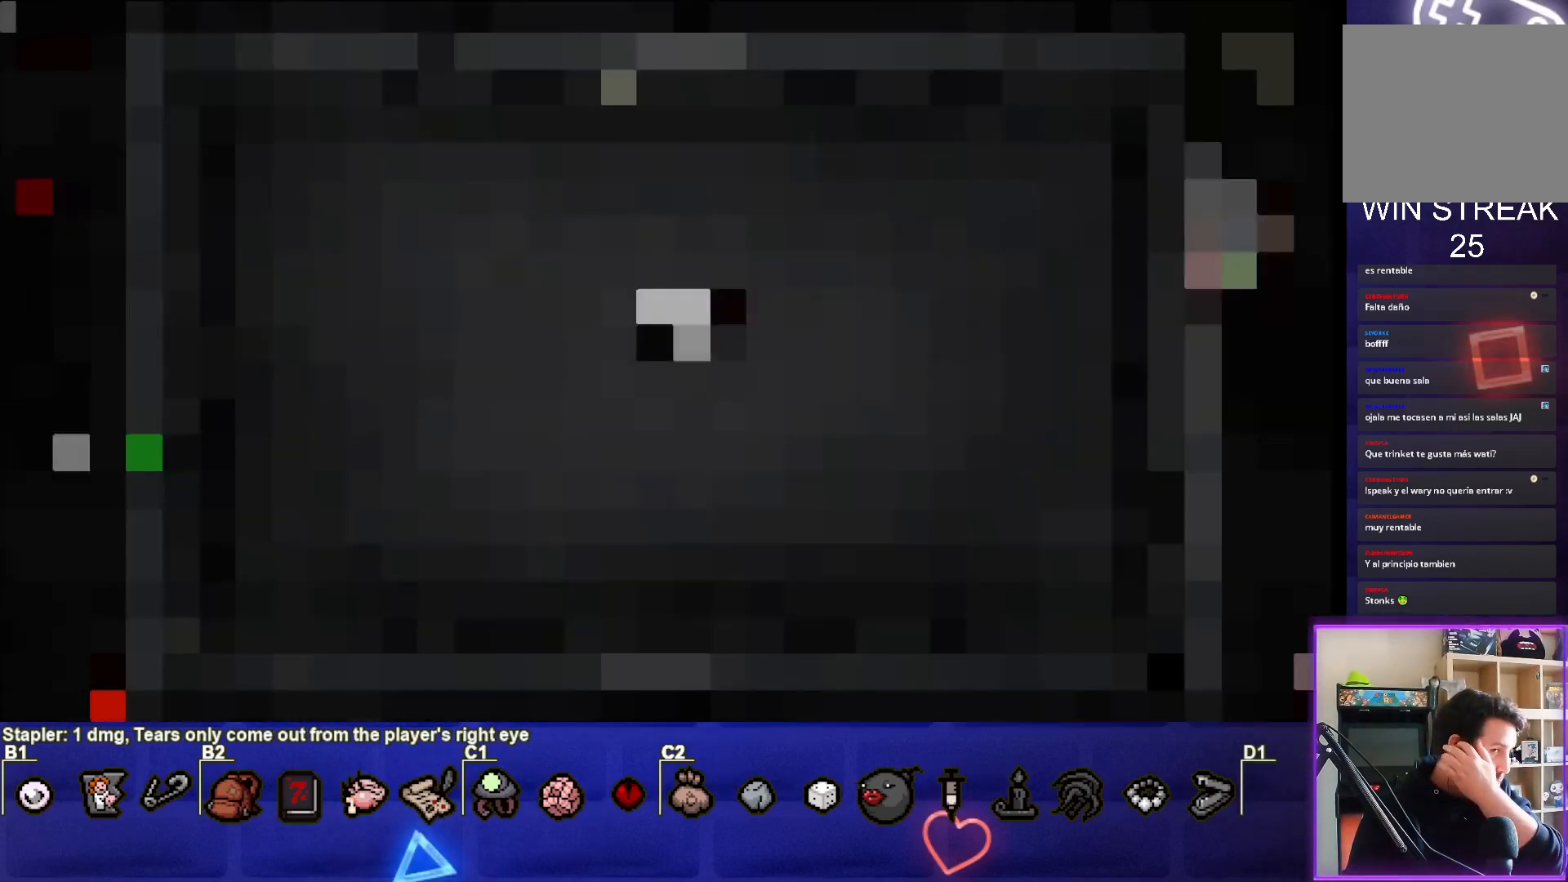
{"buttons": [], "left_stick": "center", "right_stick": "center", "events": []}
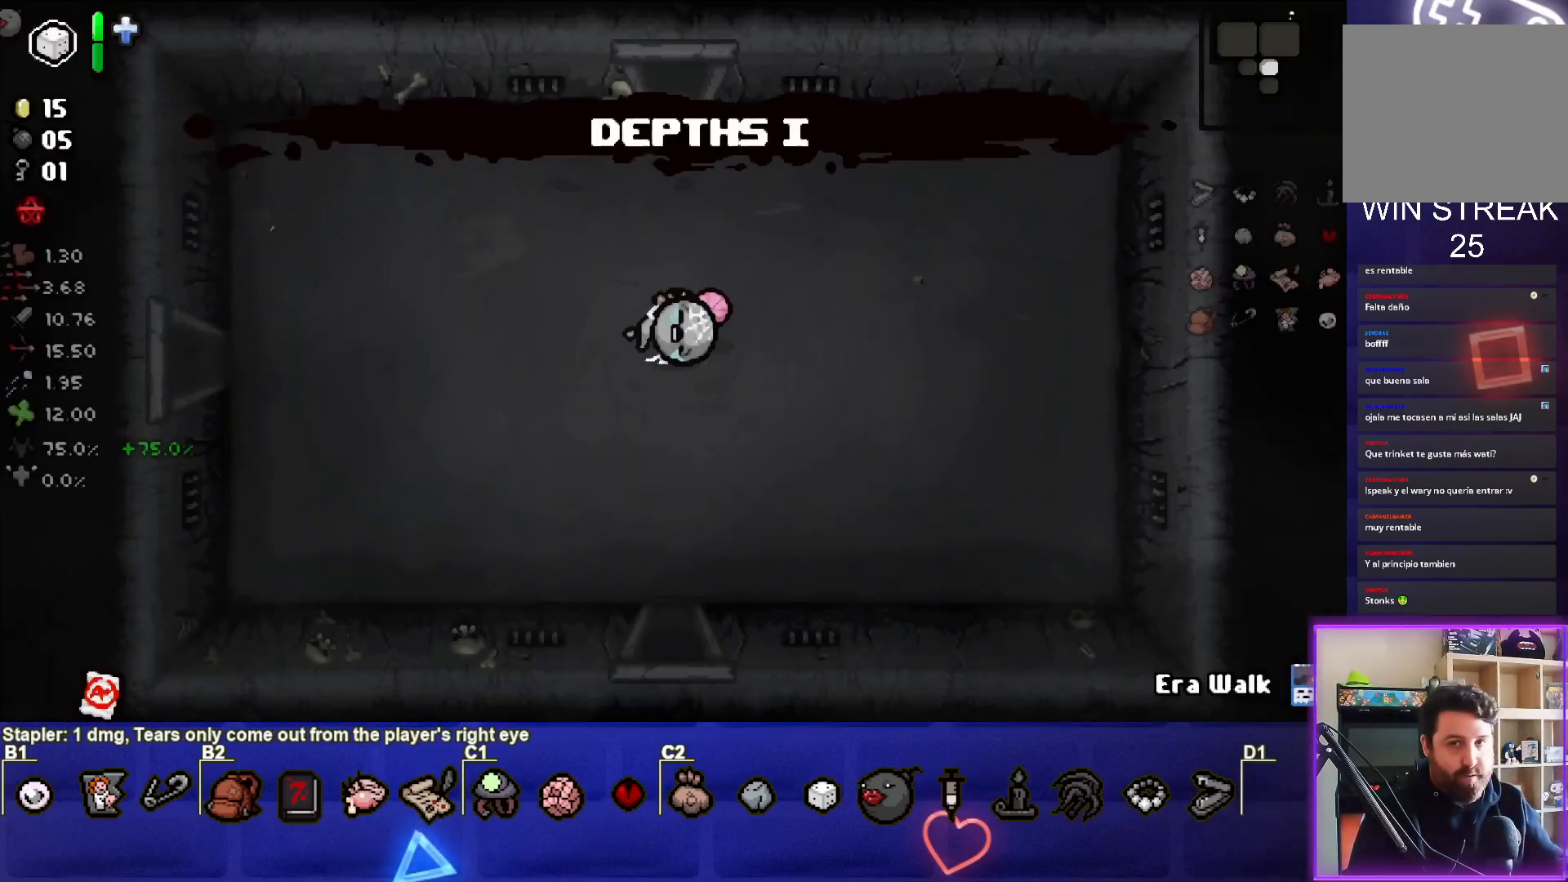
{"buttons": [], "left_stick": "center", "right_stick": "center", "events": []}
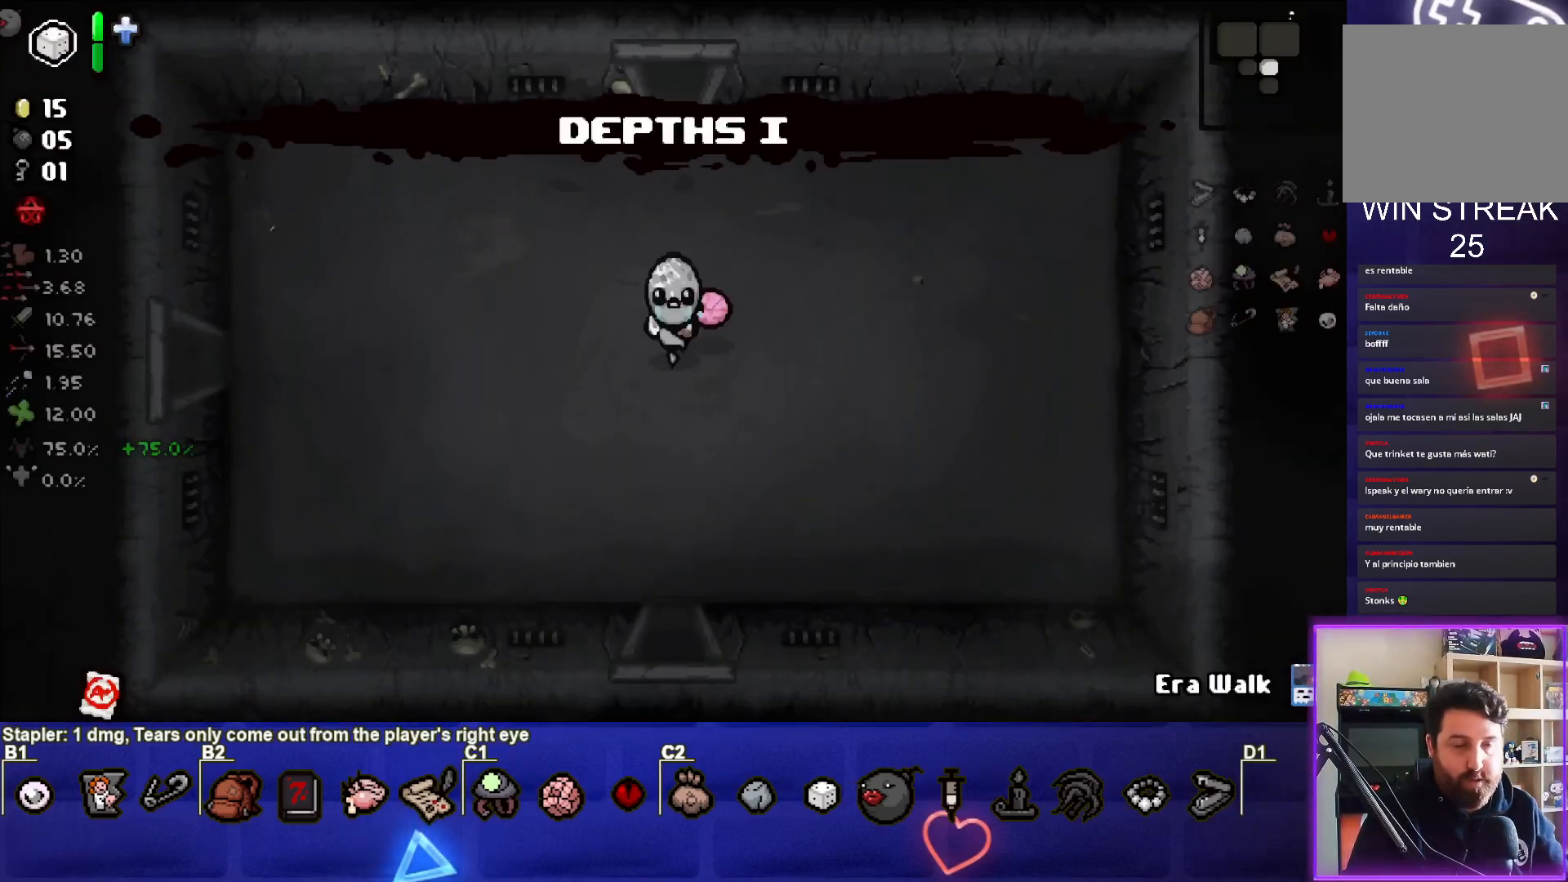
{"buttons": [], "left_stick": "up", "right_stick": "center", "events": [[383, "left_stick", "up"]]}
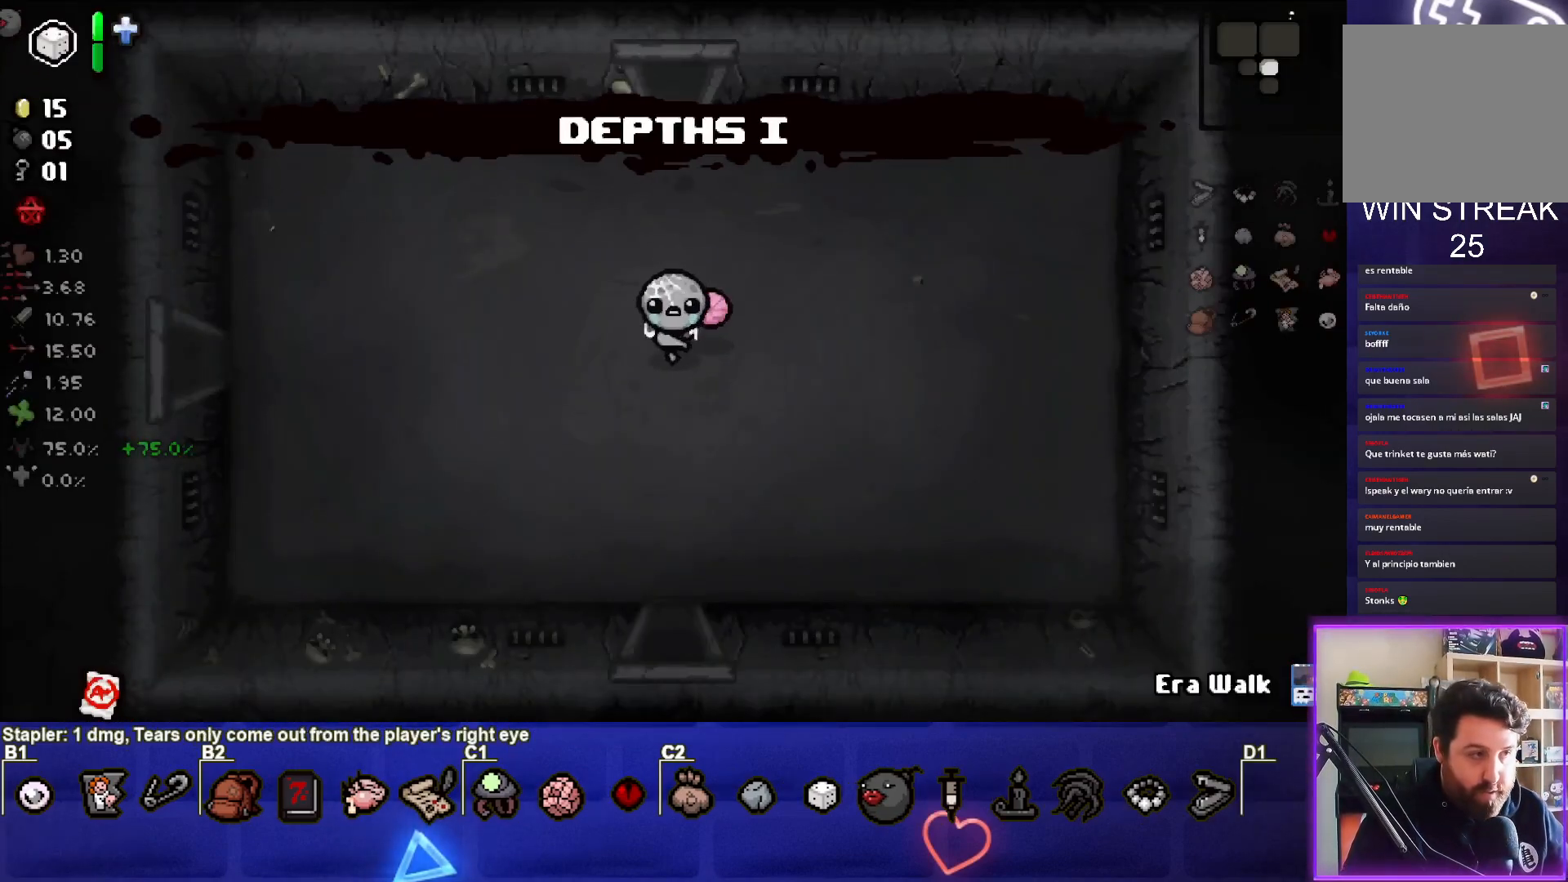
{"buttons": [], "left_stick": "up", "right_stick": "center", "events": []}
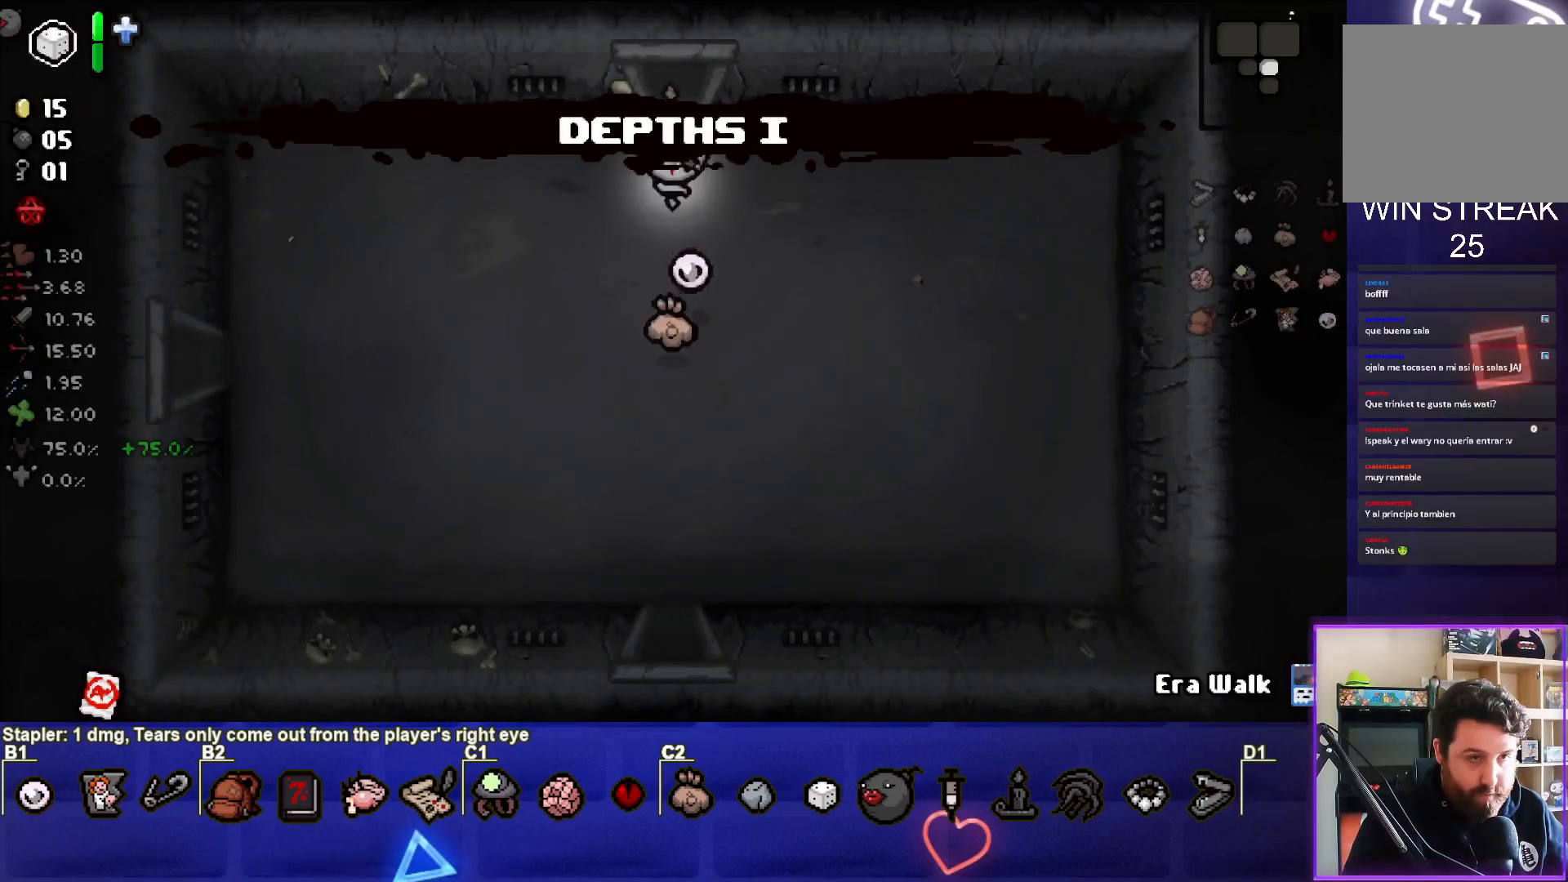
{"buttons": [], "left_stick": "center", "right_stick": "right", "events": [[333, "left_stick", "center"], [450, "right_stick", "right"]]}
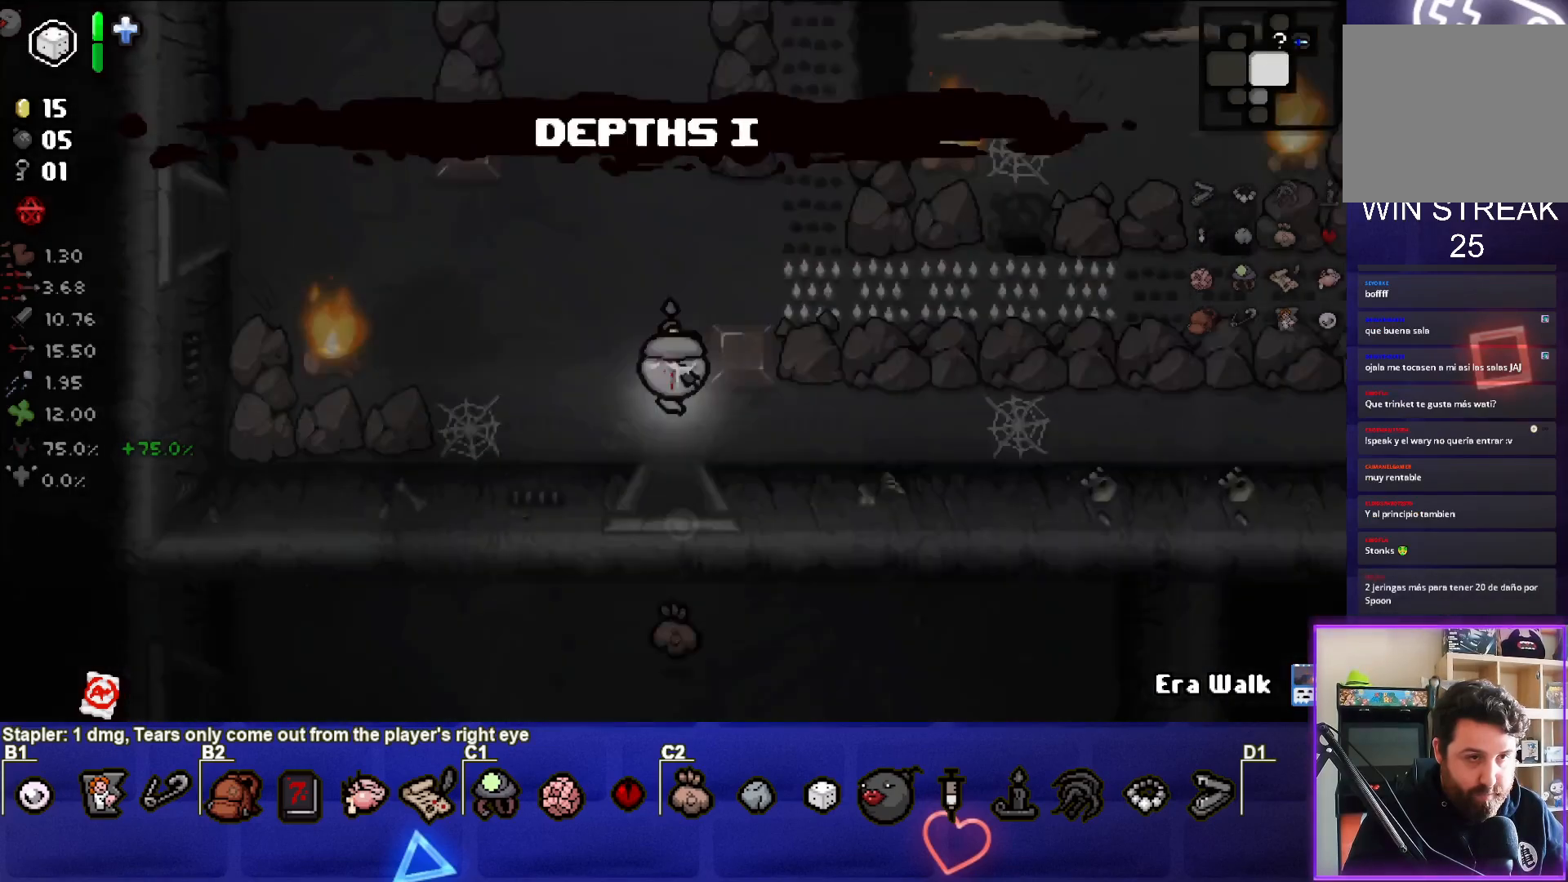
{"buttons": [], "left_stick": "up-left", "right_stick": "right", "events": [[300, "left_stick", "up-left"]]}
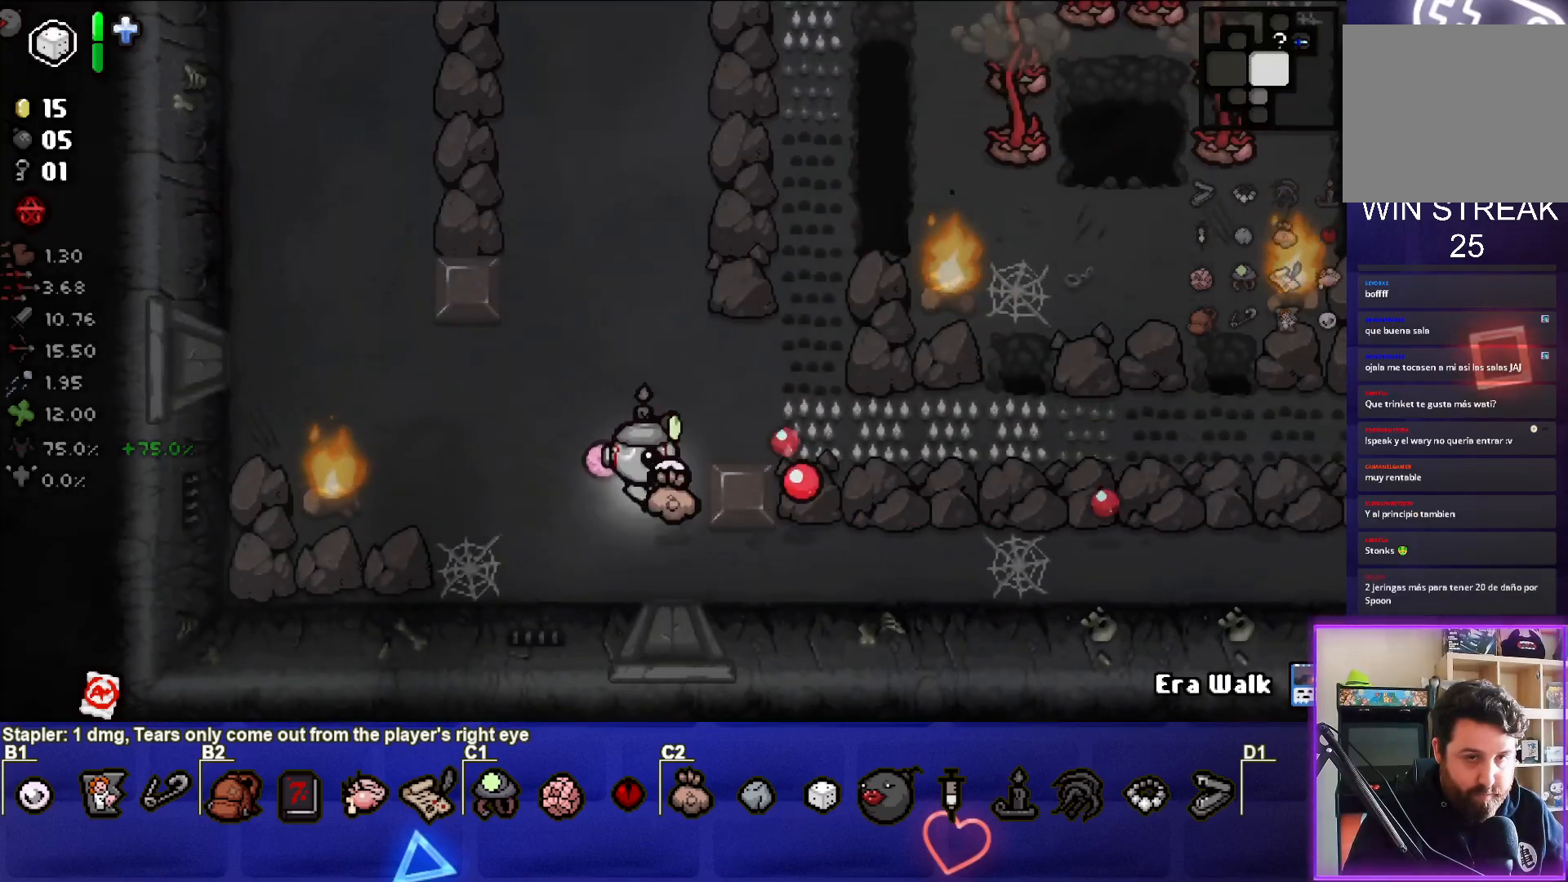
{"buttons": [], "left_stick": "up", "right_stick": "right", "events": [[150, "left_stick", "up"], [350, "left_stick", "center"], [433, "left_stick", "up"]]}
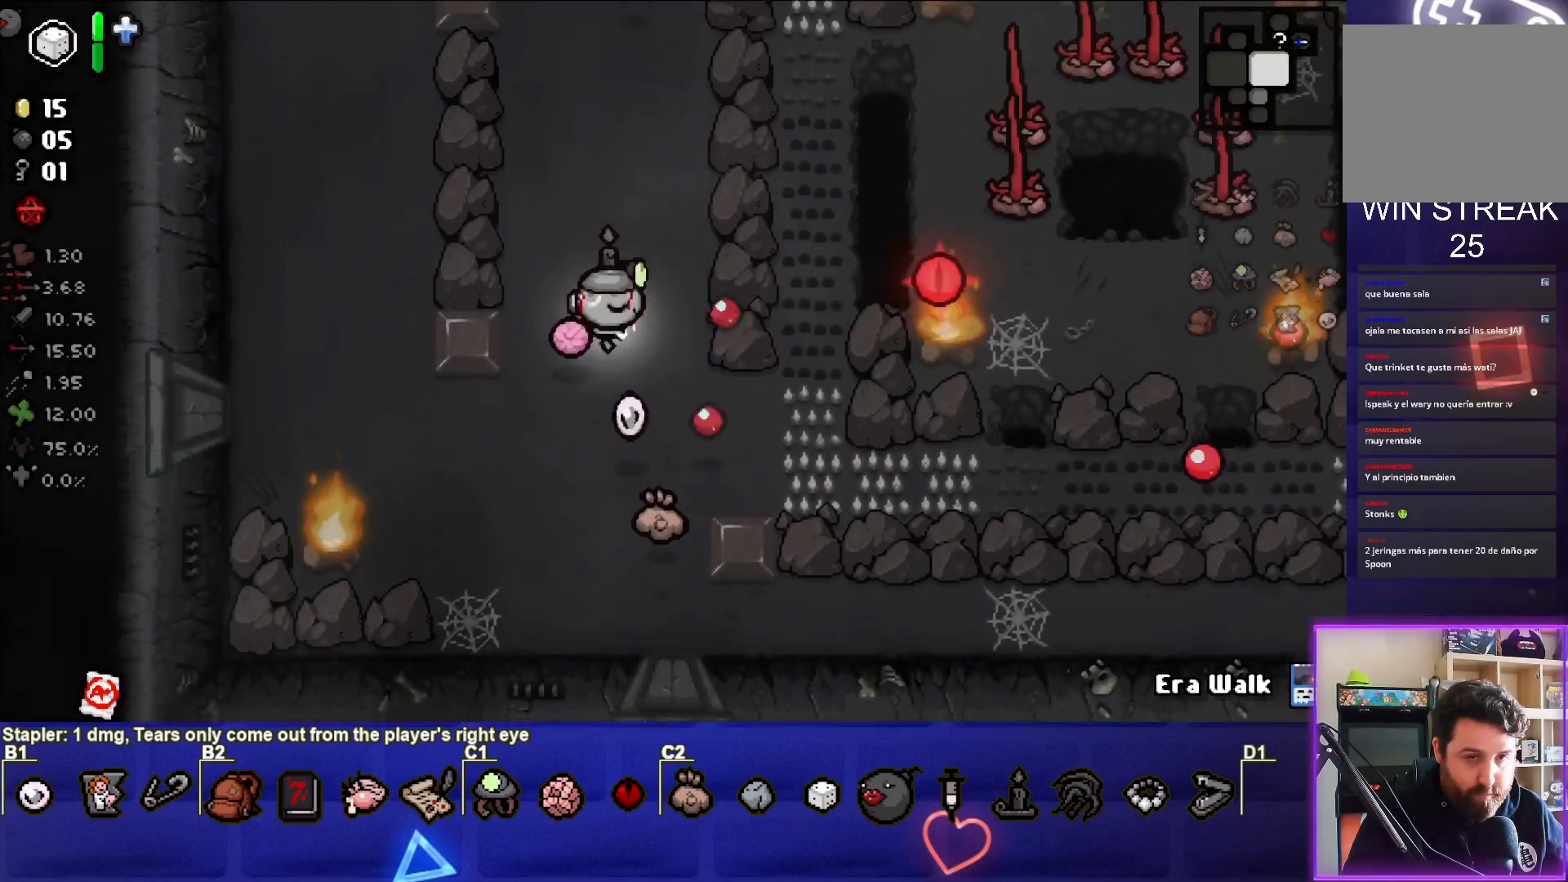
{"buttons": [], "left_stick": "up-left", "right_stick": "right", "events": [[117, "left_stick", "center"], [250, "left_stick", "up"], [367, "left_stick", "center"], [467, "left_stick", "up-left"]]}
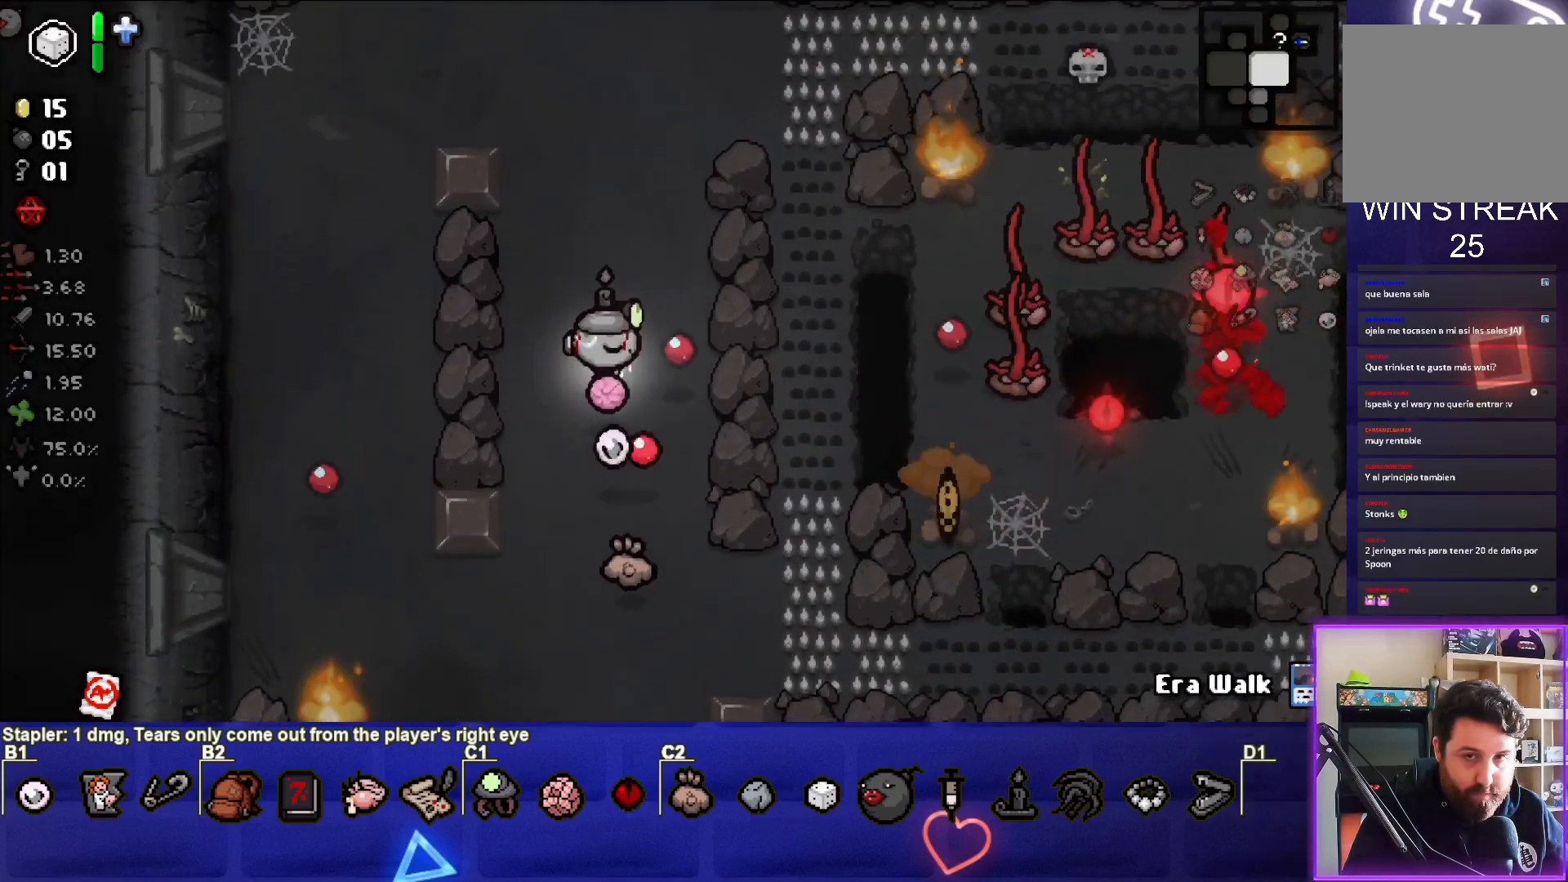
{"buttons": [], "left_stick": "right", "right_stick": "right", "events": [[83, "left_stick", "center"], [200, "left_stick", "up"], [300, "left_stick", "center"], [433, "left_stick", "right"]]}
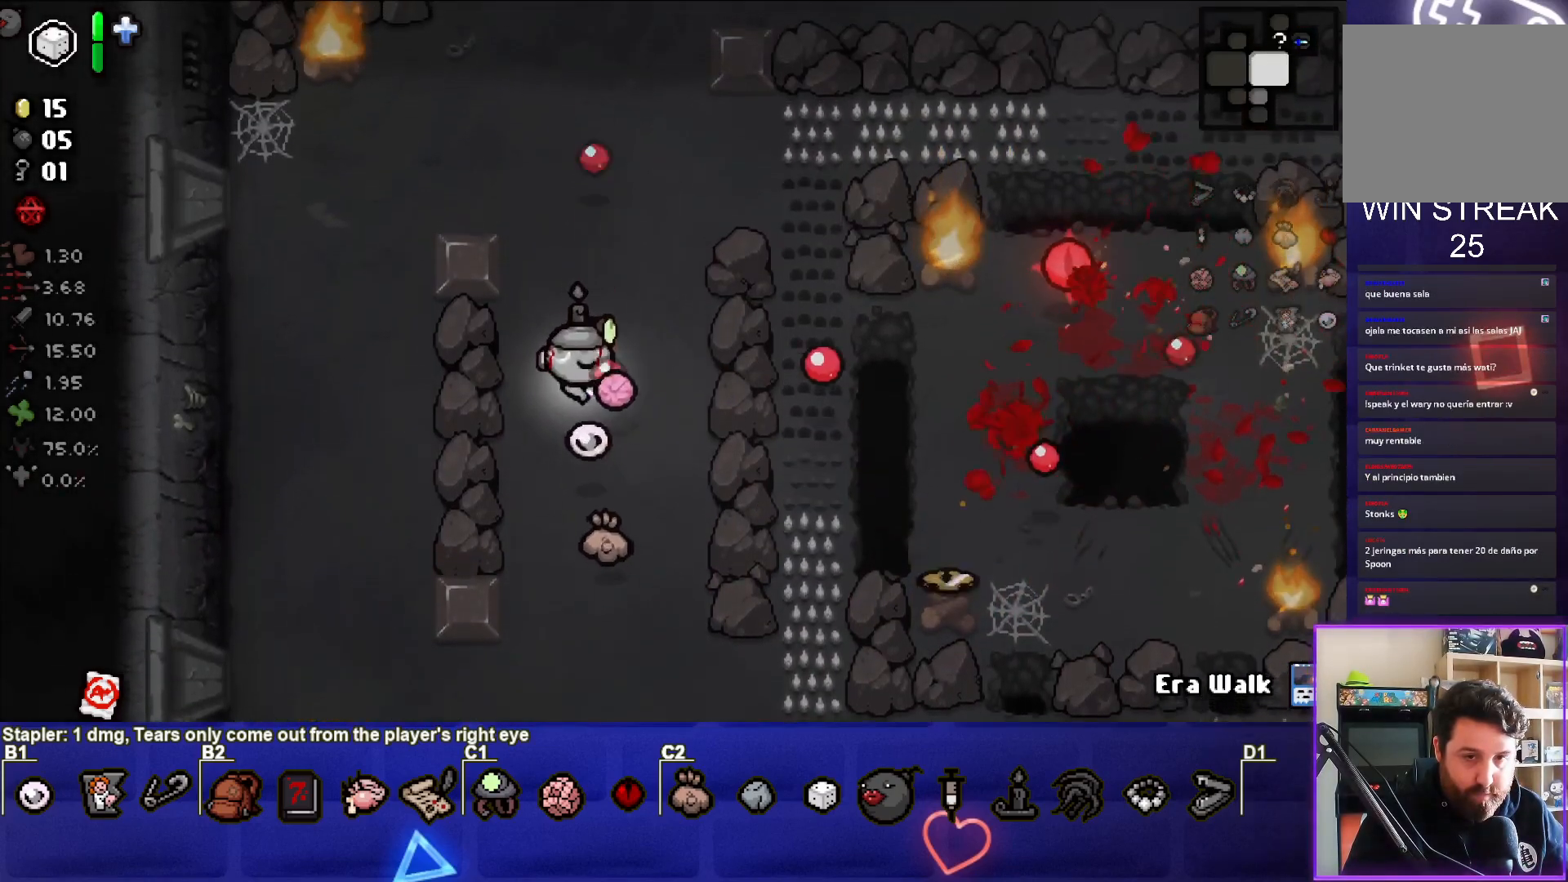
{"buttons": [], "left_stick": "center", "right_stick": "center", "events": [[67, "left_stick", "center"], [150, "left_stick", "left"], [300, "left_stick", "center"], [367, "right_stick", "center"]]}